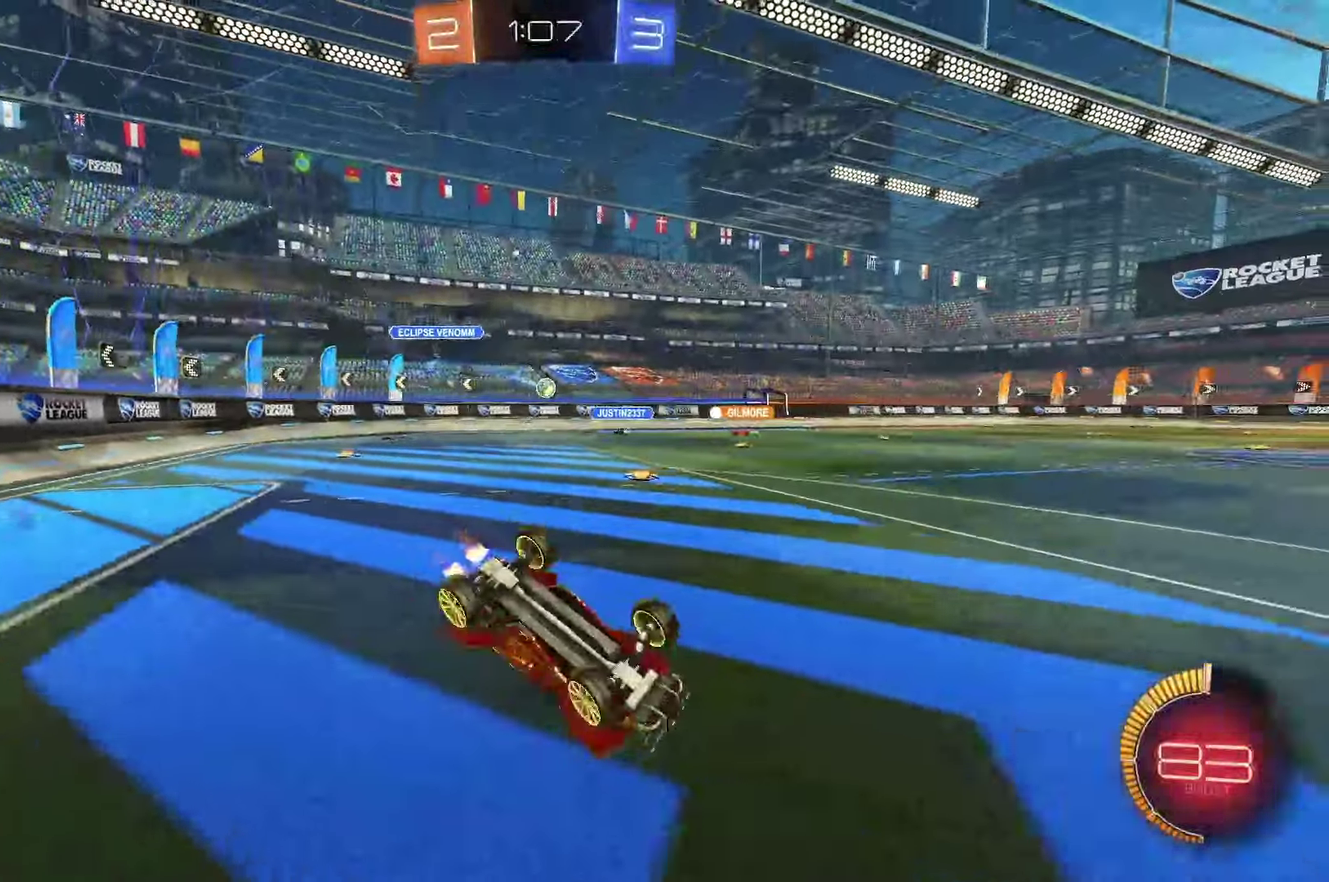
Gameplay with a controller (Xbox layout); each line is a JSON object with the inputs held at the frame after it. "events" lists button and stick changes between this image and that frame as [ms after this image, input, new state], when the widget could be followed in between. Not read: L3 R3.
{"buttons": ["R2"], "left_stick": "left", "events": [[317, "L1", "up"], [350, "left_stick", "center"], [367, "R2", "down"], [483, "left_stick", "left"]]}
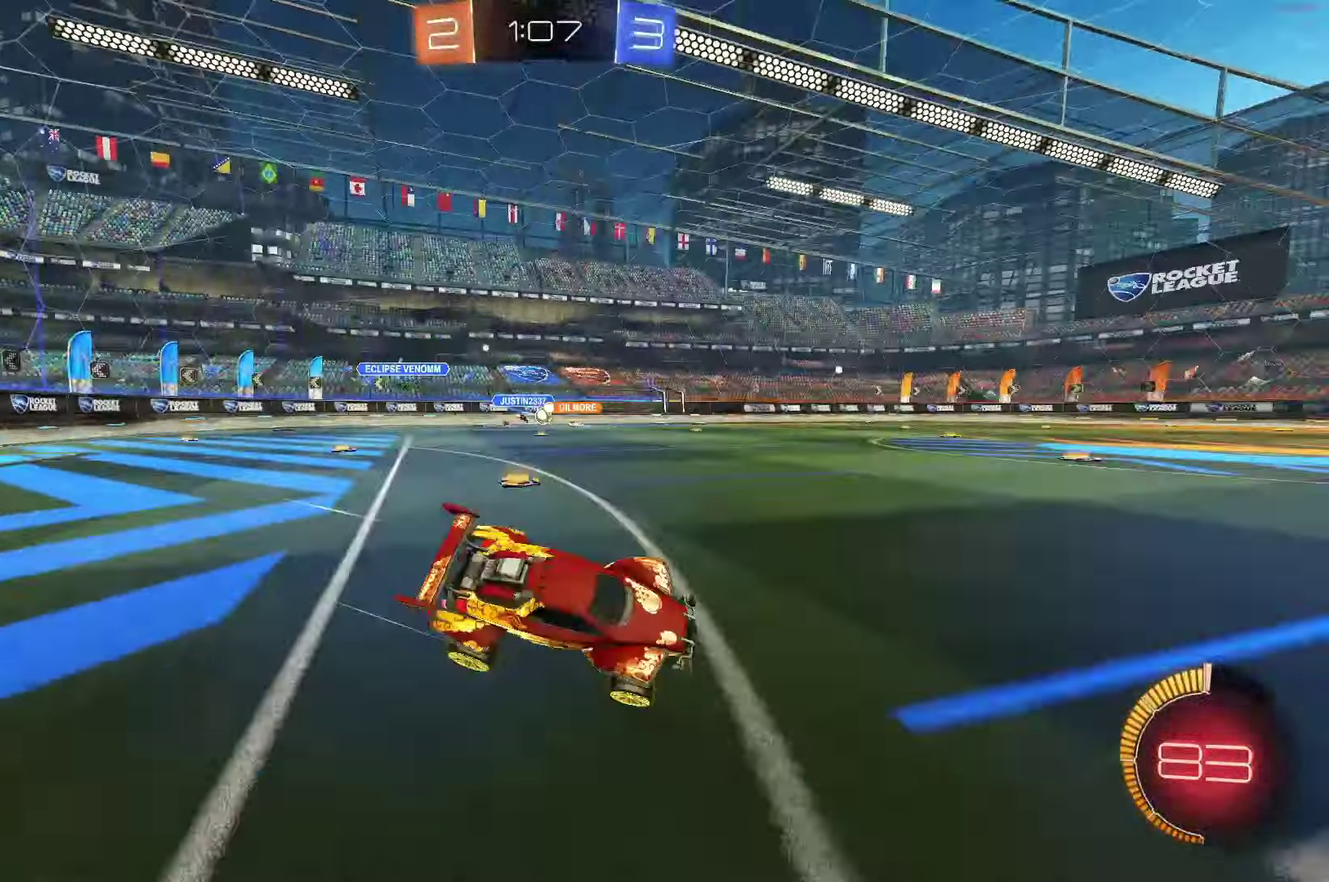
{"buttons": ["B", "R2"], "left_stick": "center", "events": [[300, "B", "down"], [417, "left_stick", "center"]]}
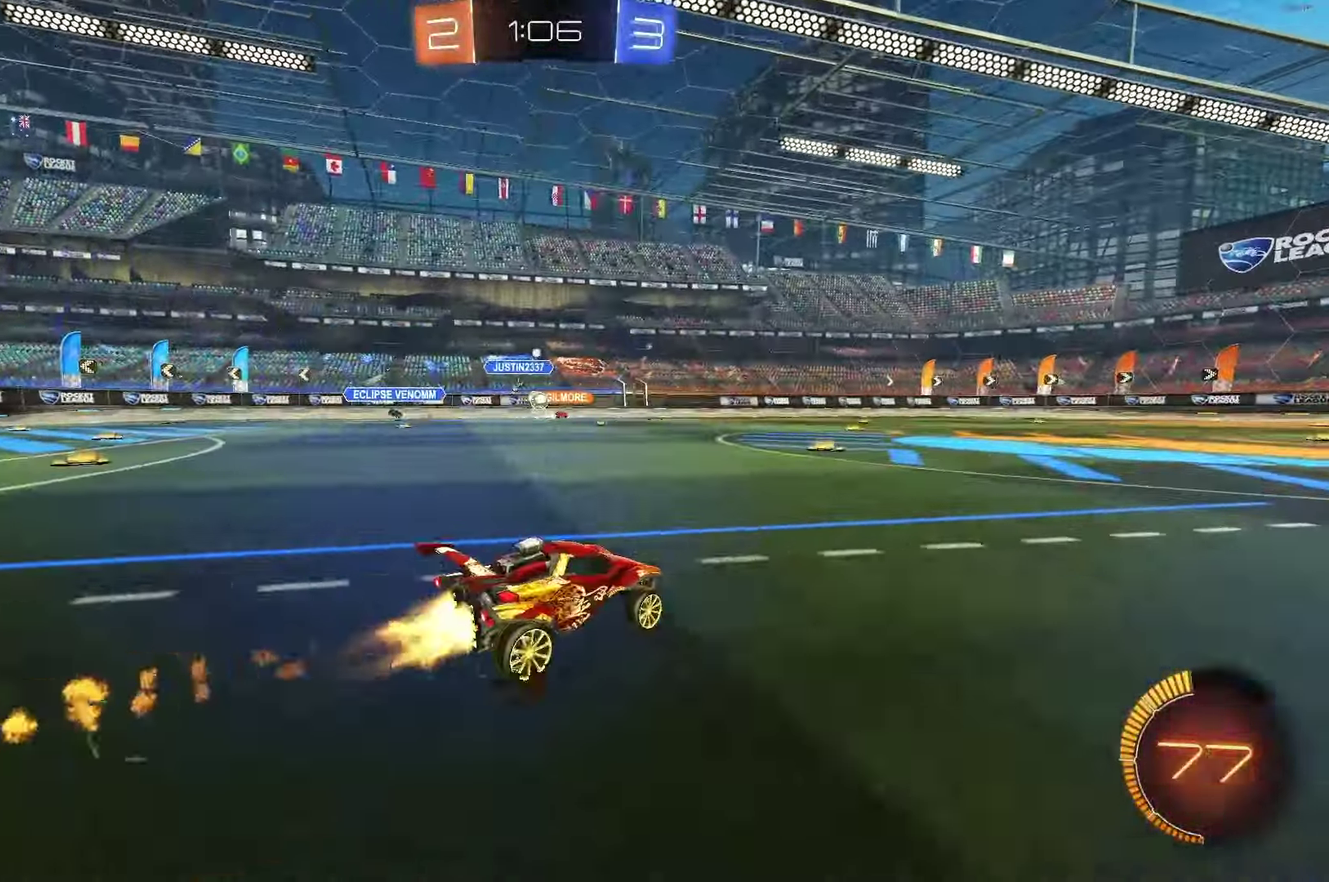
{"buttons": ["R2"], "left_stick": "center", "events": [[367, "B", "up"]]}
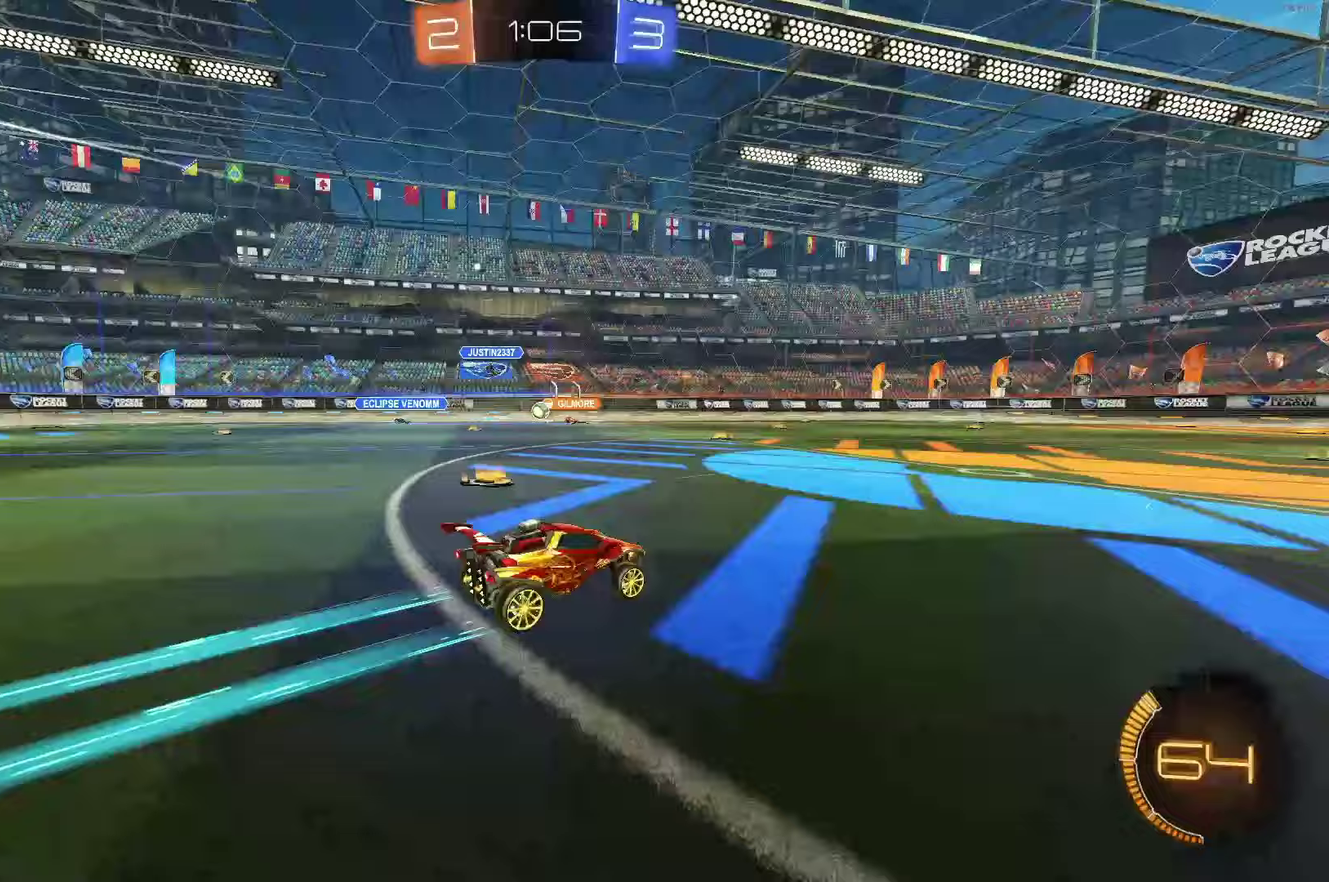
{"buttons": ["R2"], "left_stick": "center", "events": []}
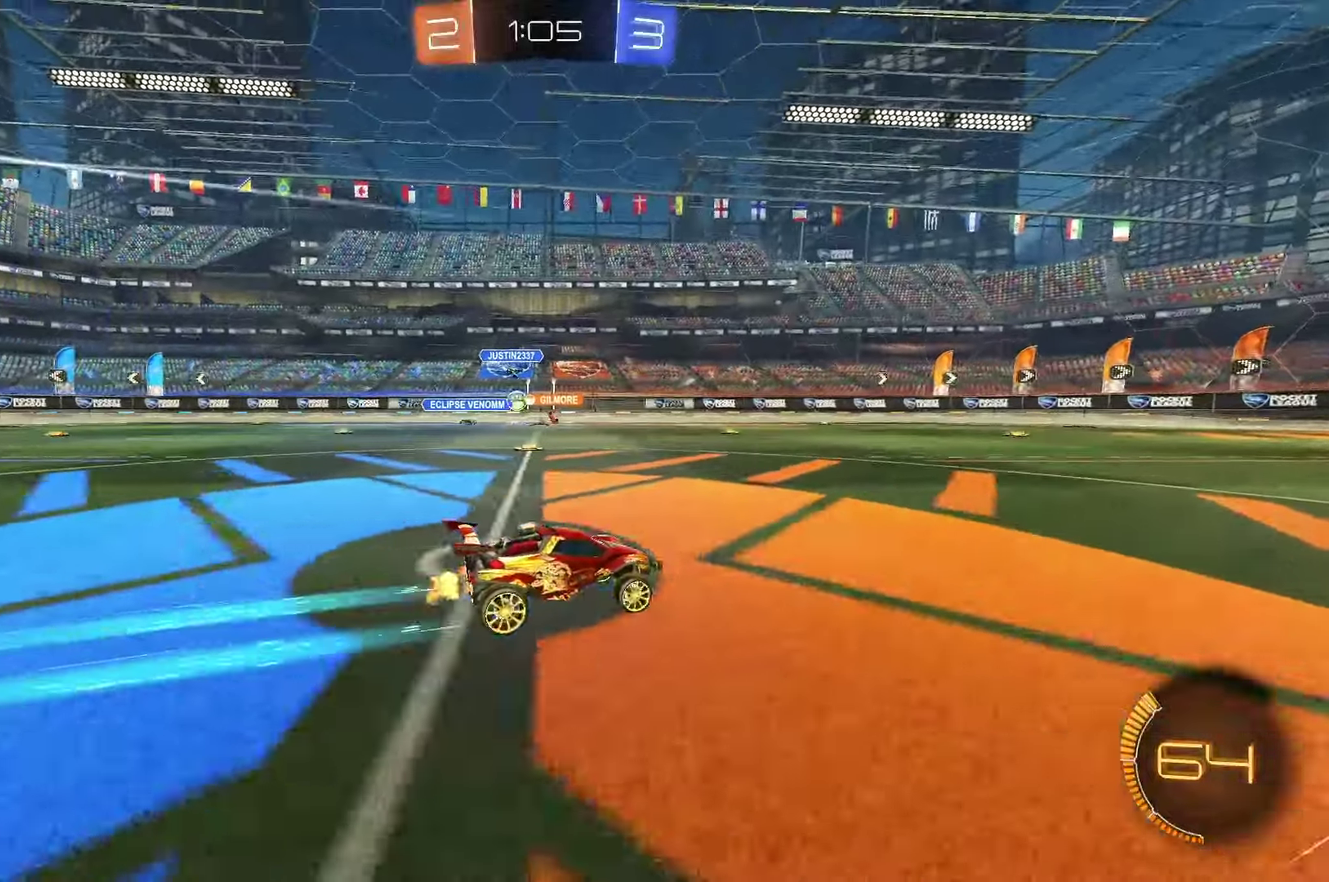
{"buttons": ["L1", "R2"], "left_stick": "left", "events": [[300, "left_stick", "left"], [433, "L1", "down"]]}
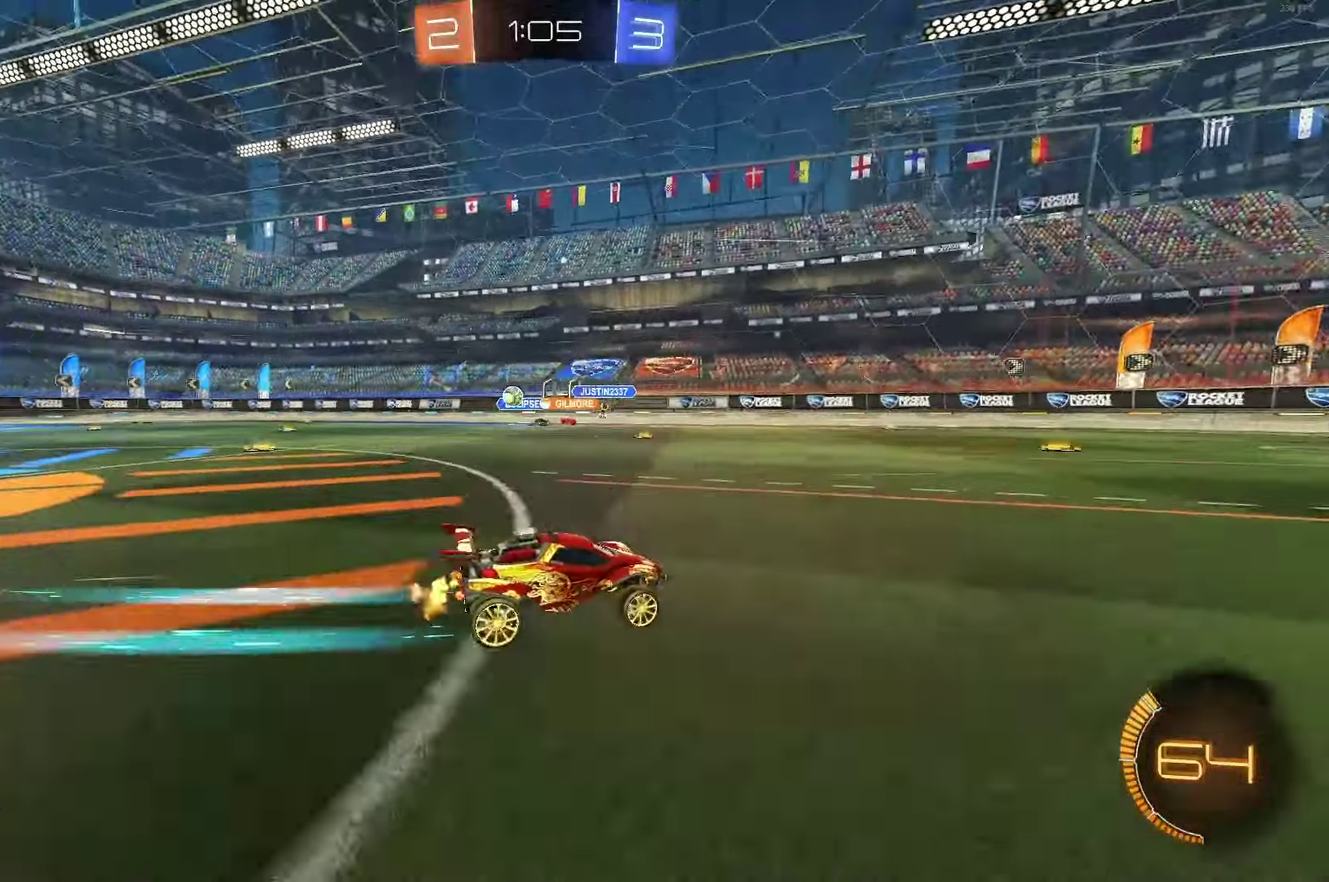
{"buttons": ["R2"], "left_stick": "center", "events": [[33, "L1", "up"], [183, "left_stick", "center"], [267, "left_stick", "right"], [317, "left_stick", "center"]]}
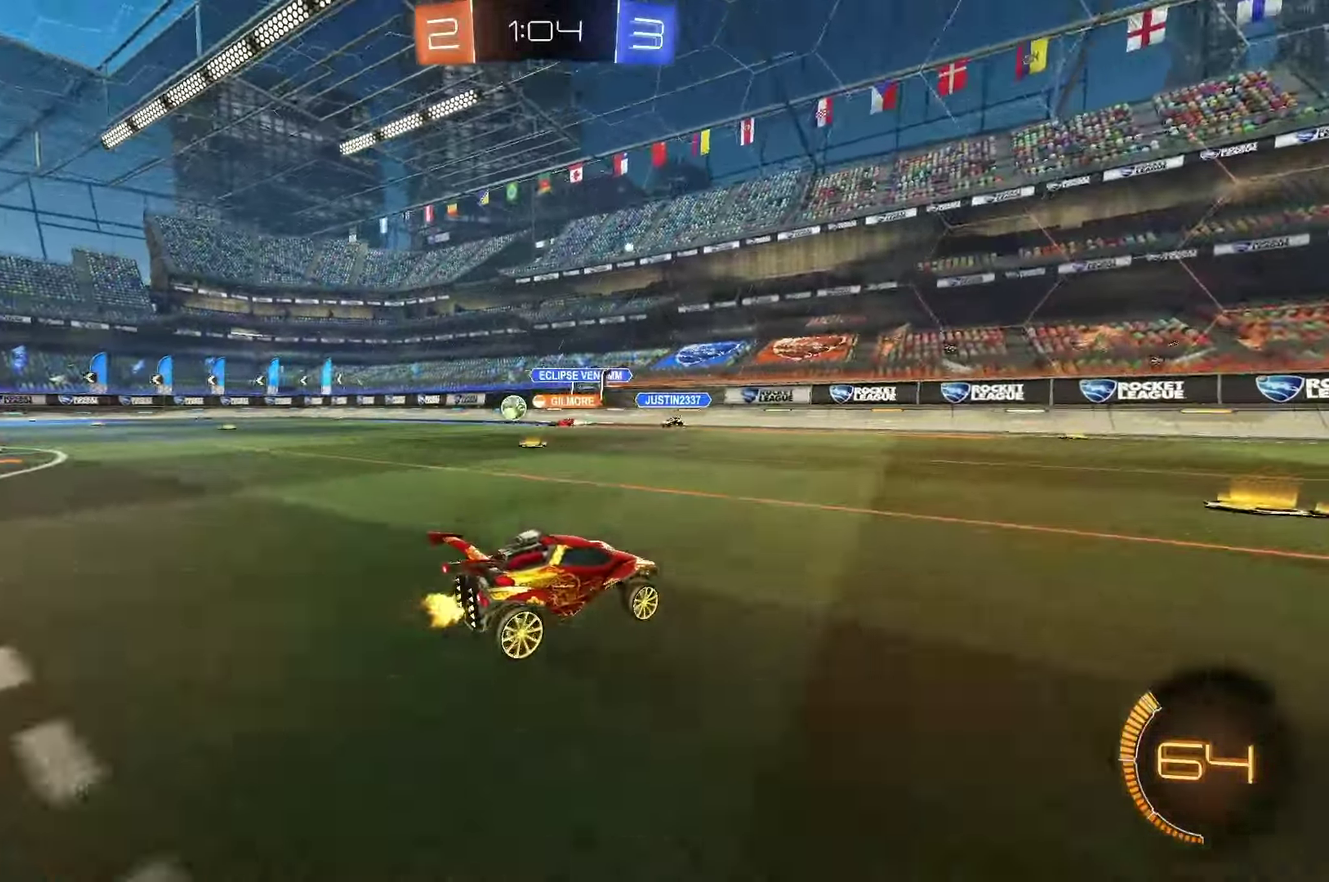
{"buttons": ["R2"], "left_stick": "left", "events": [[33, "left_stick", "left"], [117, "L1", "down"], [217, "L1", "up"]]}
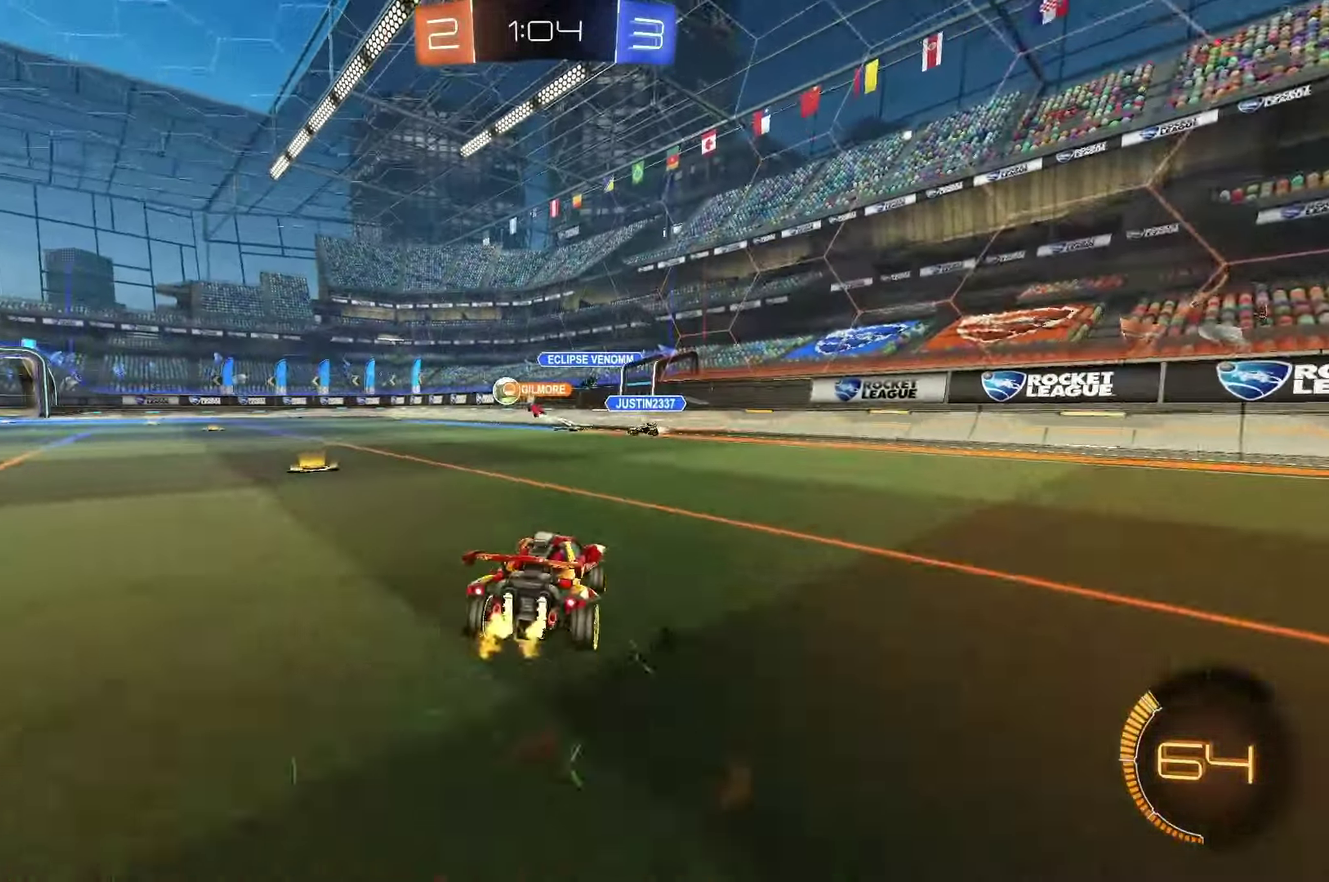
{"buttons": ["B", "R2"], "left_stick": "center", "events": [[167, "B", "down"], [483, "left_stick", "center"]]}
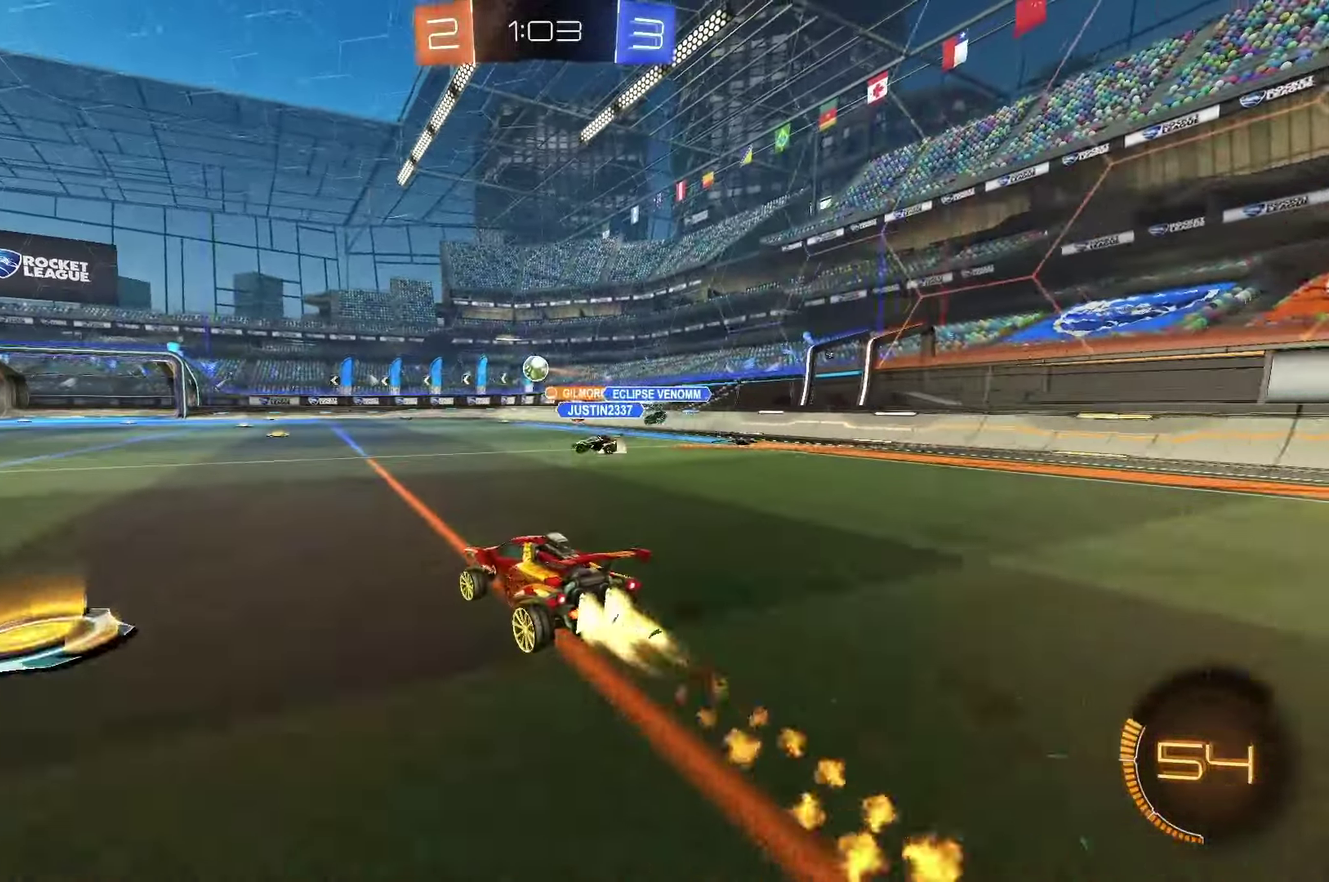
{"buttons": ["R2"], "left_stick": "center", "events": [[200, "B", "up"]]}
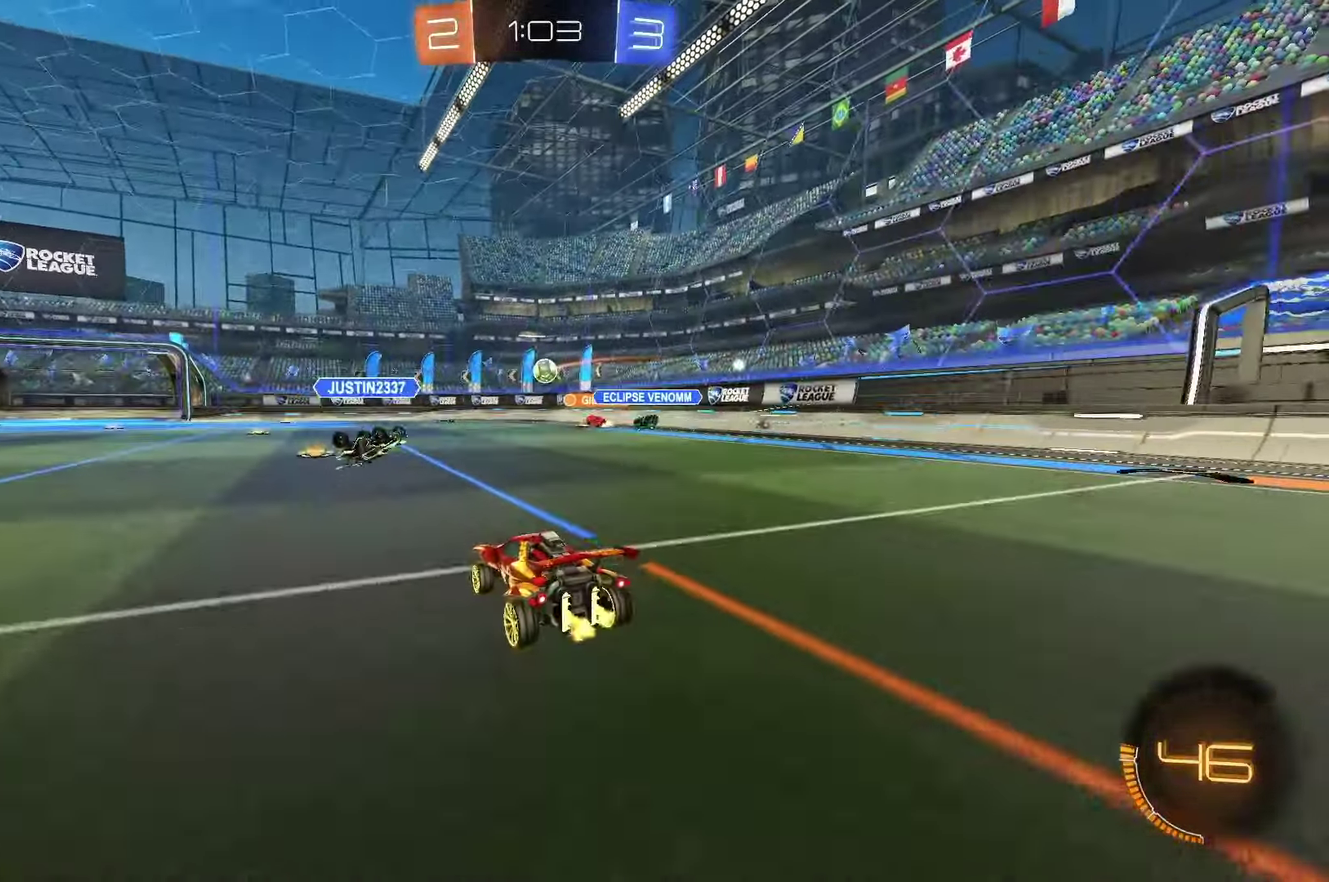
{"buttons": ["R2"], "left_stick": "left", "events": [[183, "left_stick", "left"], [267, "left_stick", "center"], [367, "left_stick", "left"]]}
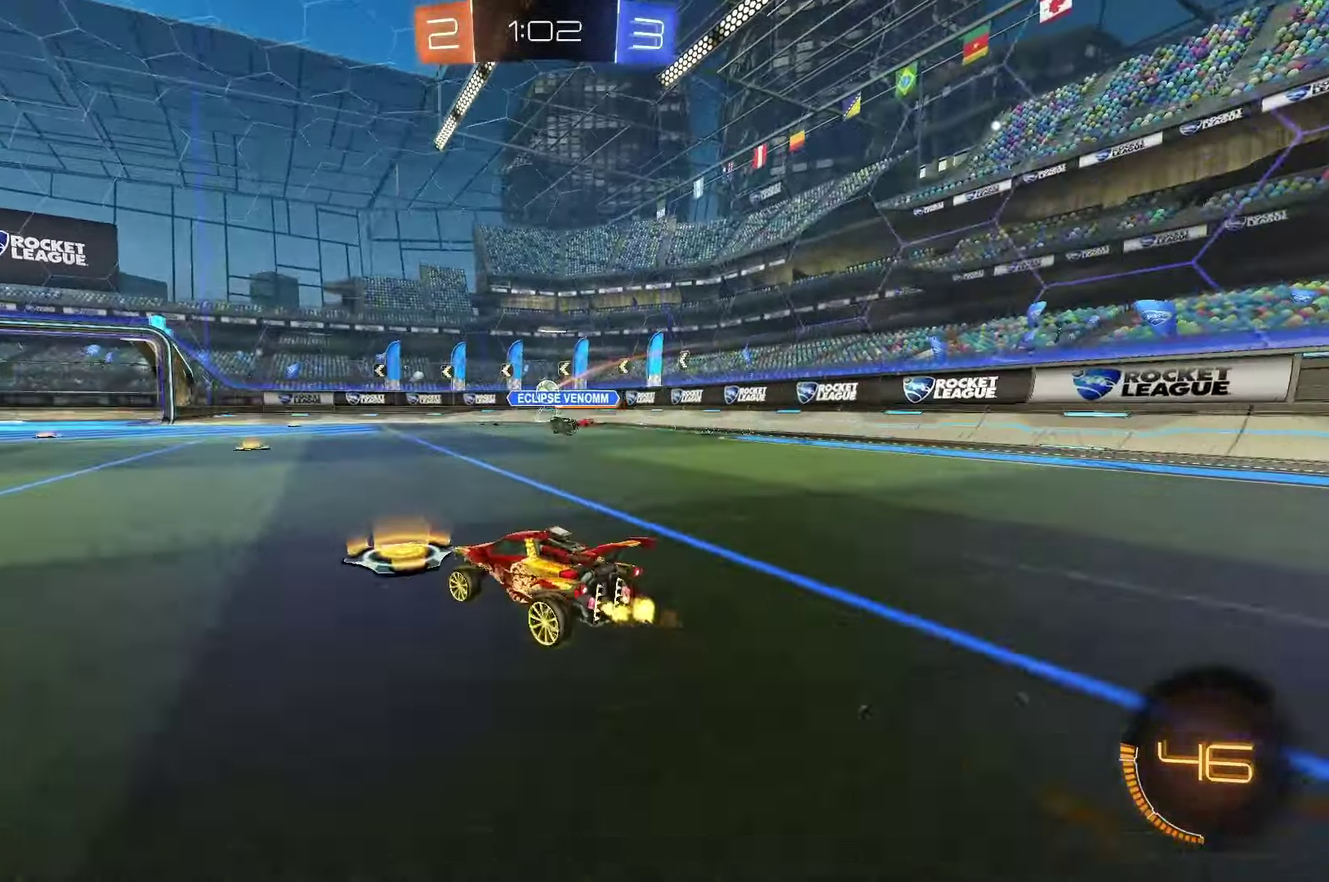
{"buttons": ["R2"], "left_stick": "right", "events": [[50, "left_stick", "center"], [200, "left_stick", "left"], [333, "left_stick", "center"], [450, "left_stick", "right"]]}
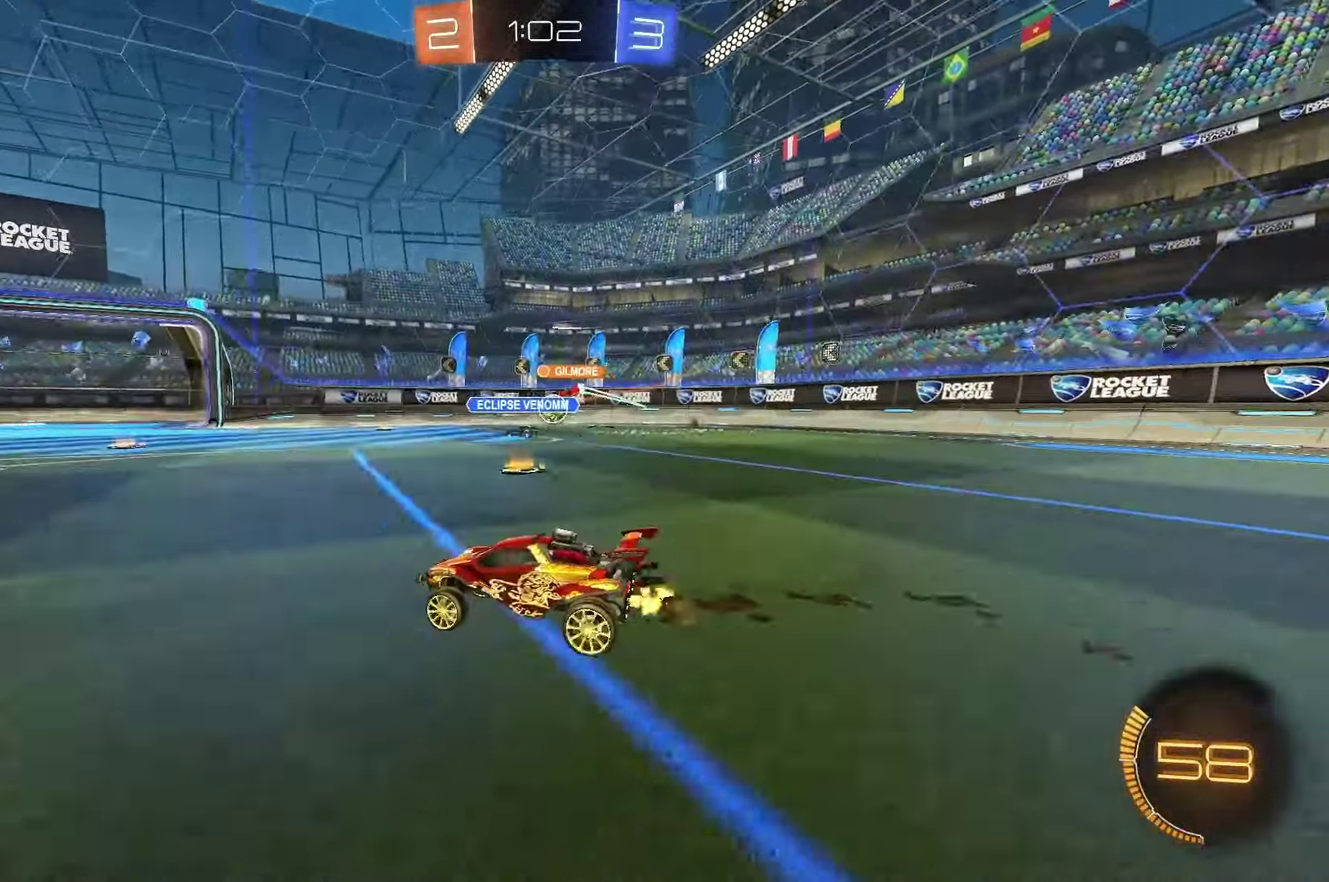
{"buttons": ["L2"], "left_stick": "down-left", "events": [[167, "left_stick", "down"], [183, "R2", "up"], [233, "L2", "down"], [233, "left_stick", "down-left"]]}
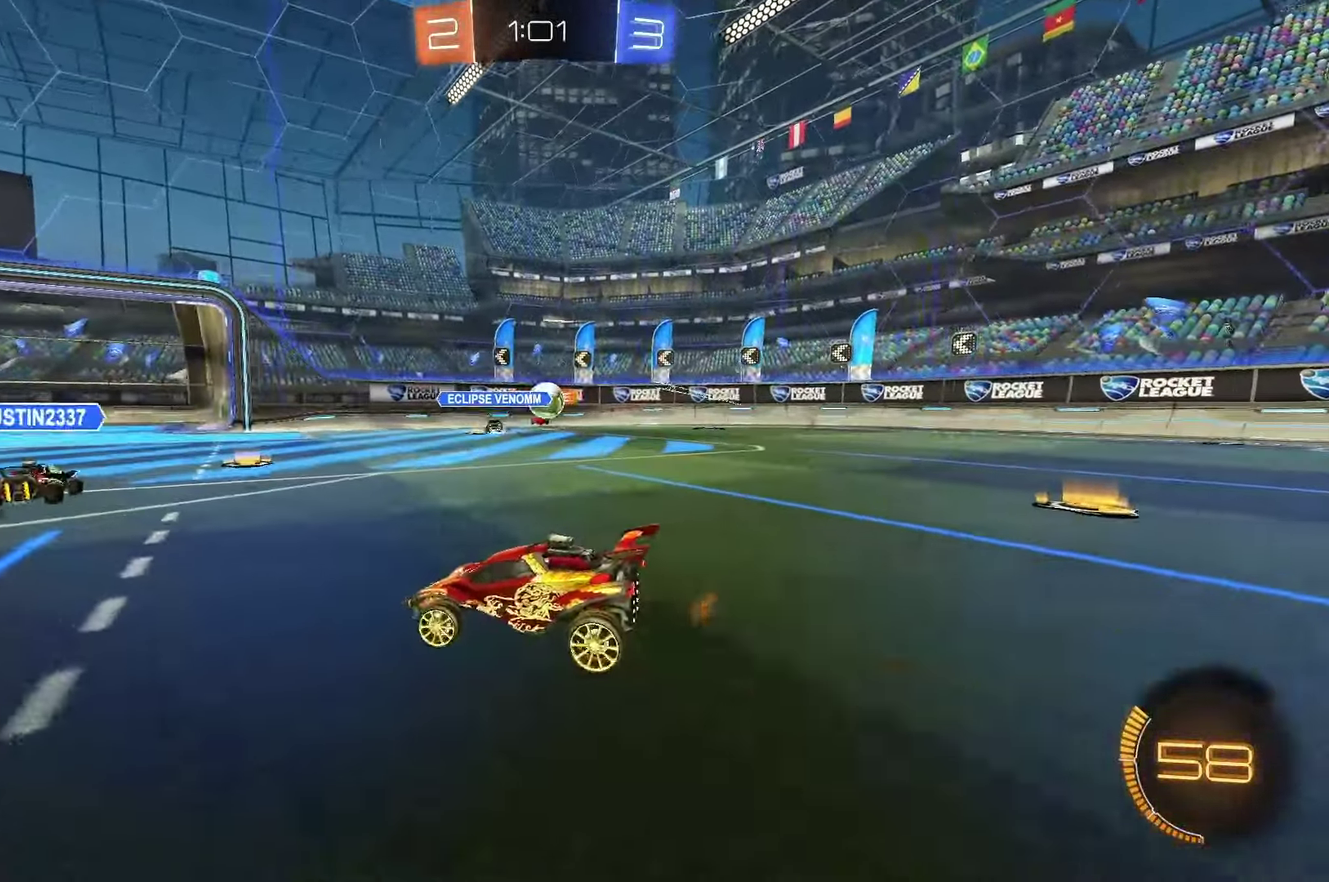
{"buttons": ["L1", "R2"], "left_stick": "left", "events": [[83, "R2", "down"], [133, "L2", "up"], [133, "left_stick", "left"], [483, "L1", "down"]]}
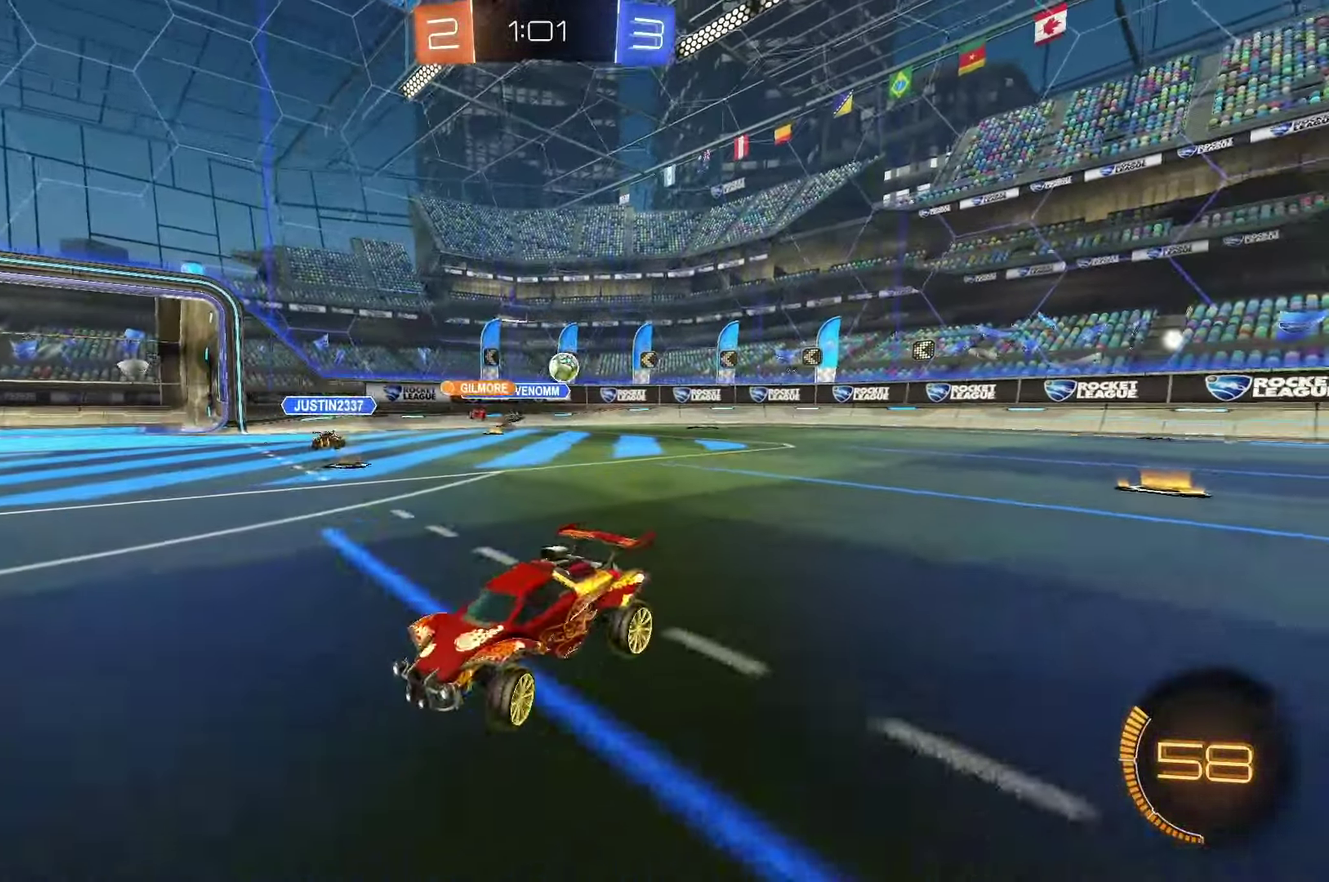
{"buttons": ["R2"], "left_stick": "left", "events": [[100, "L1", "up"]]}
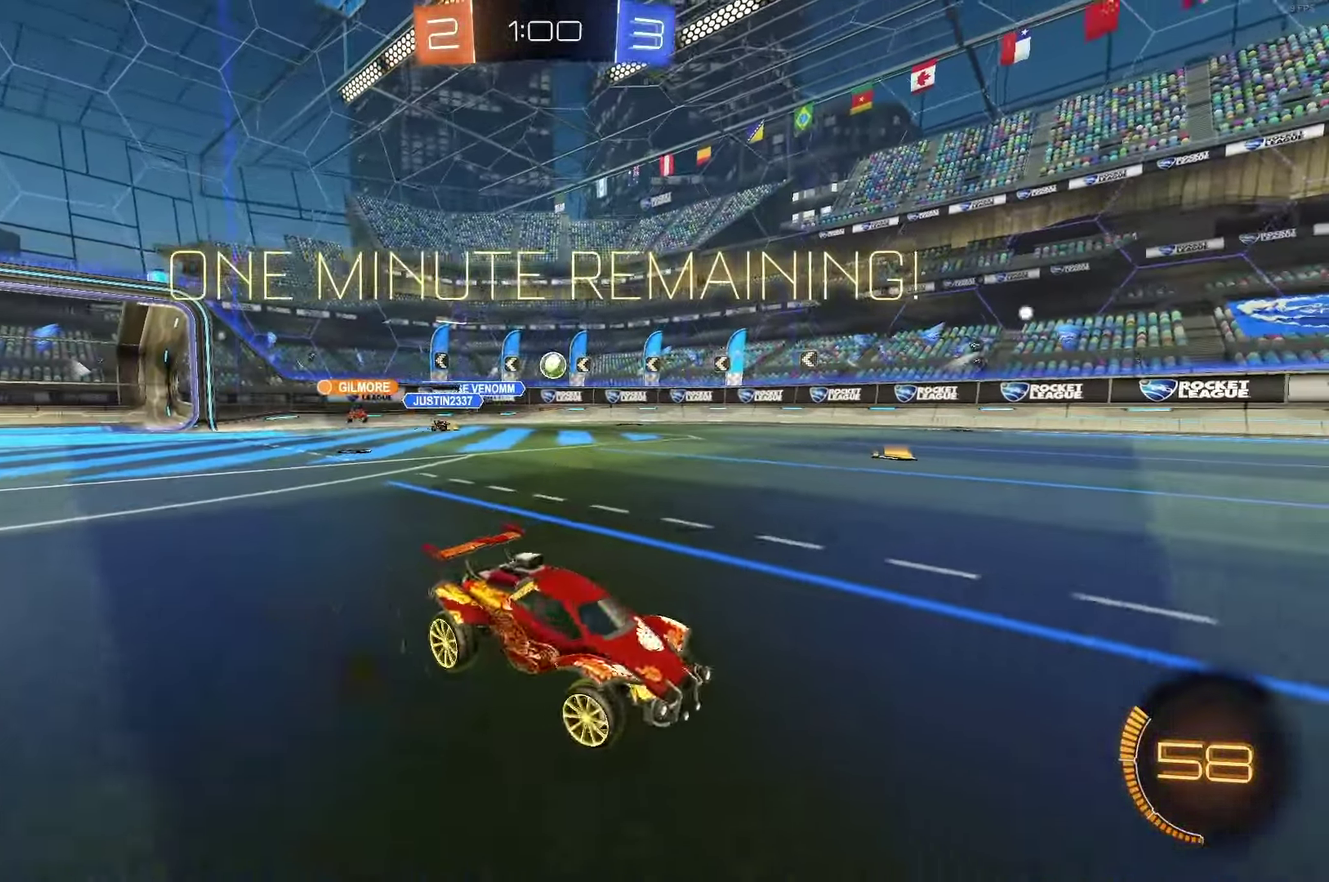
{"buttons": ["B", "R2"], "left_stick": "left", "events": [[17, "B", "down"], [233, "left_stick", "center"], [400, "left_stick", "left"]]}
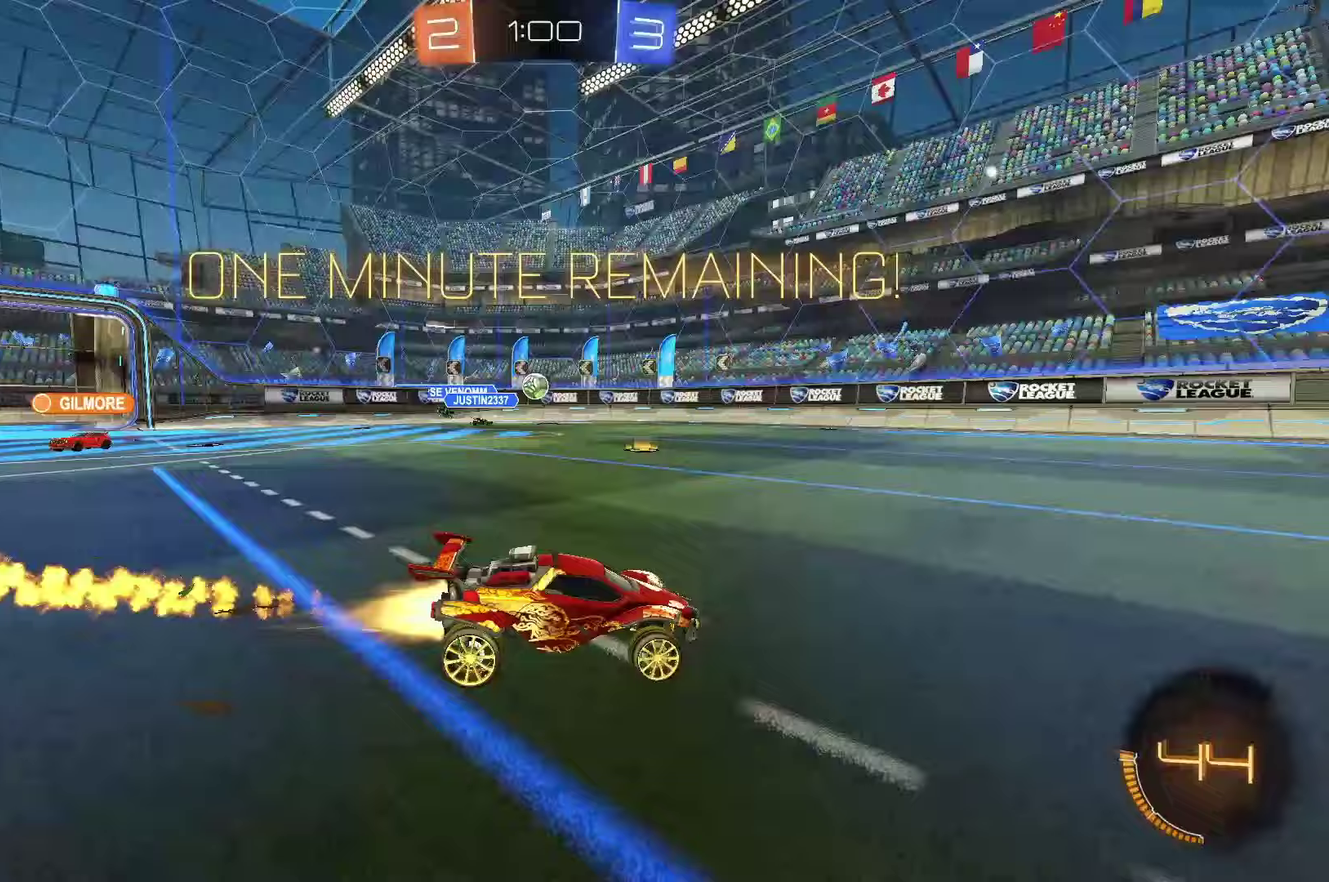
{"buttons": ["R2"], "left_stick": "center", "events": [[33, "left_stick", "center"], [267, "B", "up"]]}
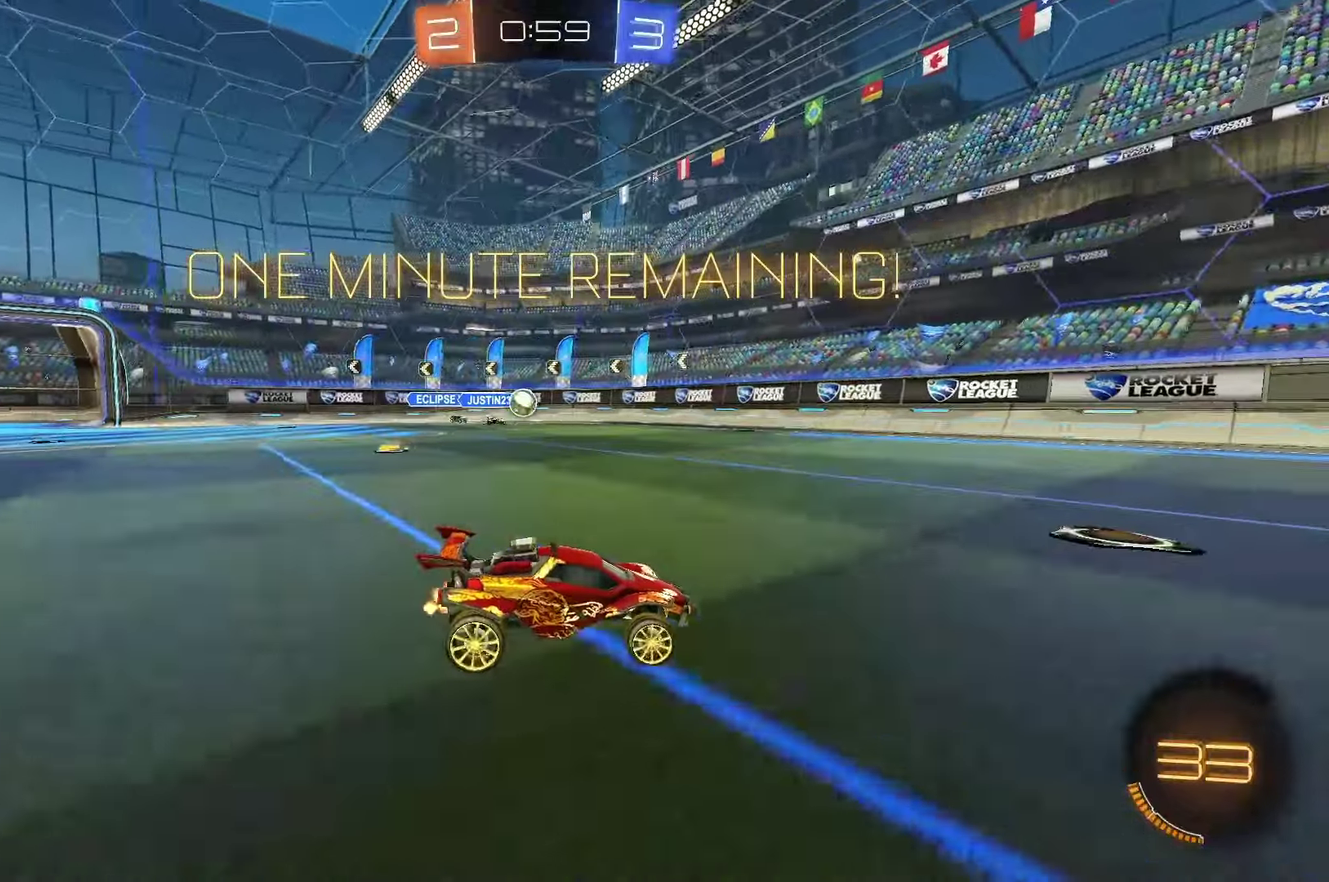
{"buttons": ["R2"], "left_stick": "right", "events": [[83, "left_stick", "left"], [383, "left_stick", "center"], [500, "left_stick", "right"]]}
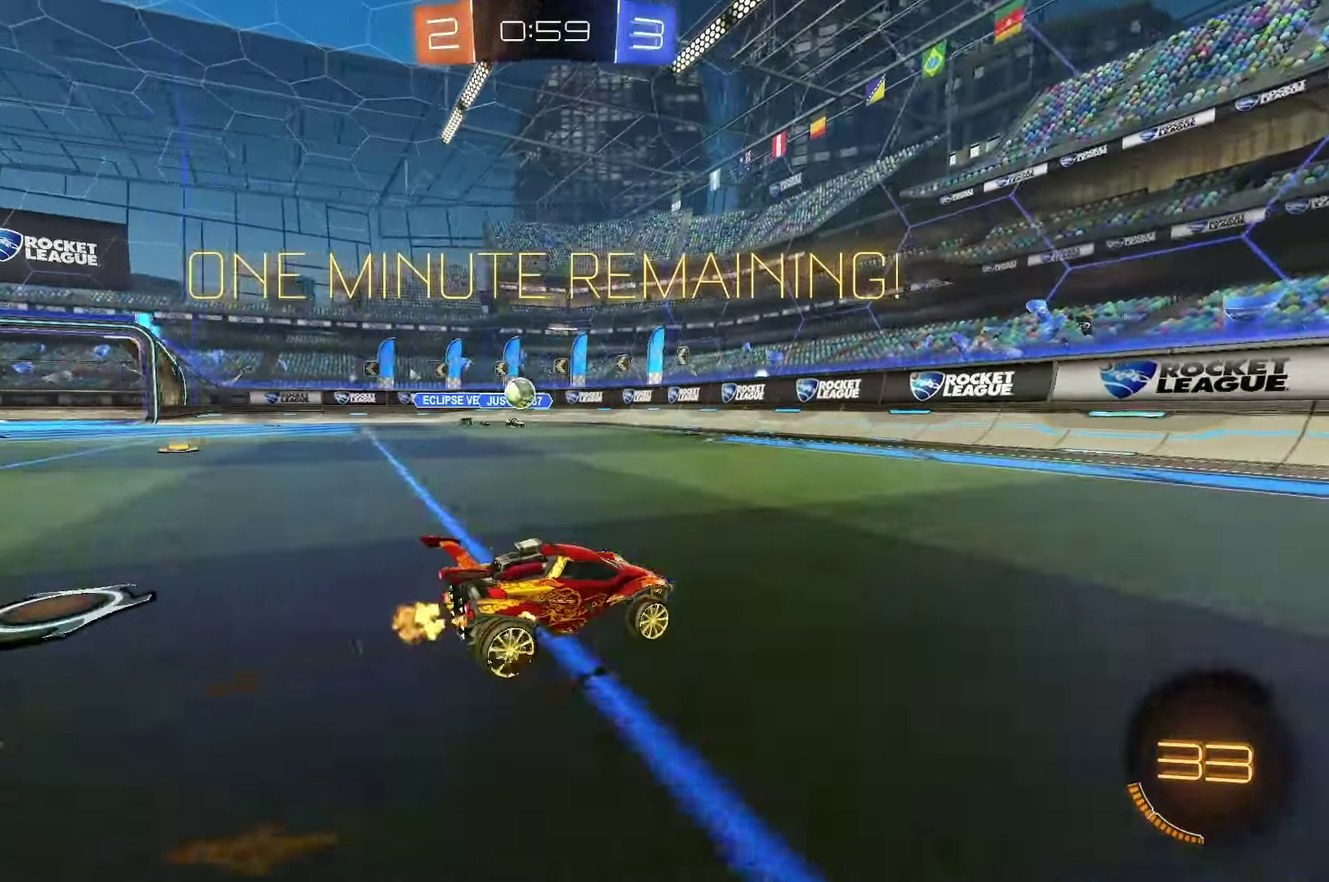
{"buttons": ["R2"], "left_stick": "center", "events": [[283, "left_stick", "center"]]}
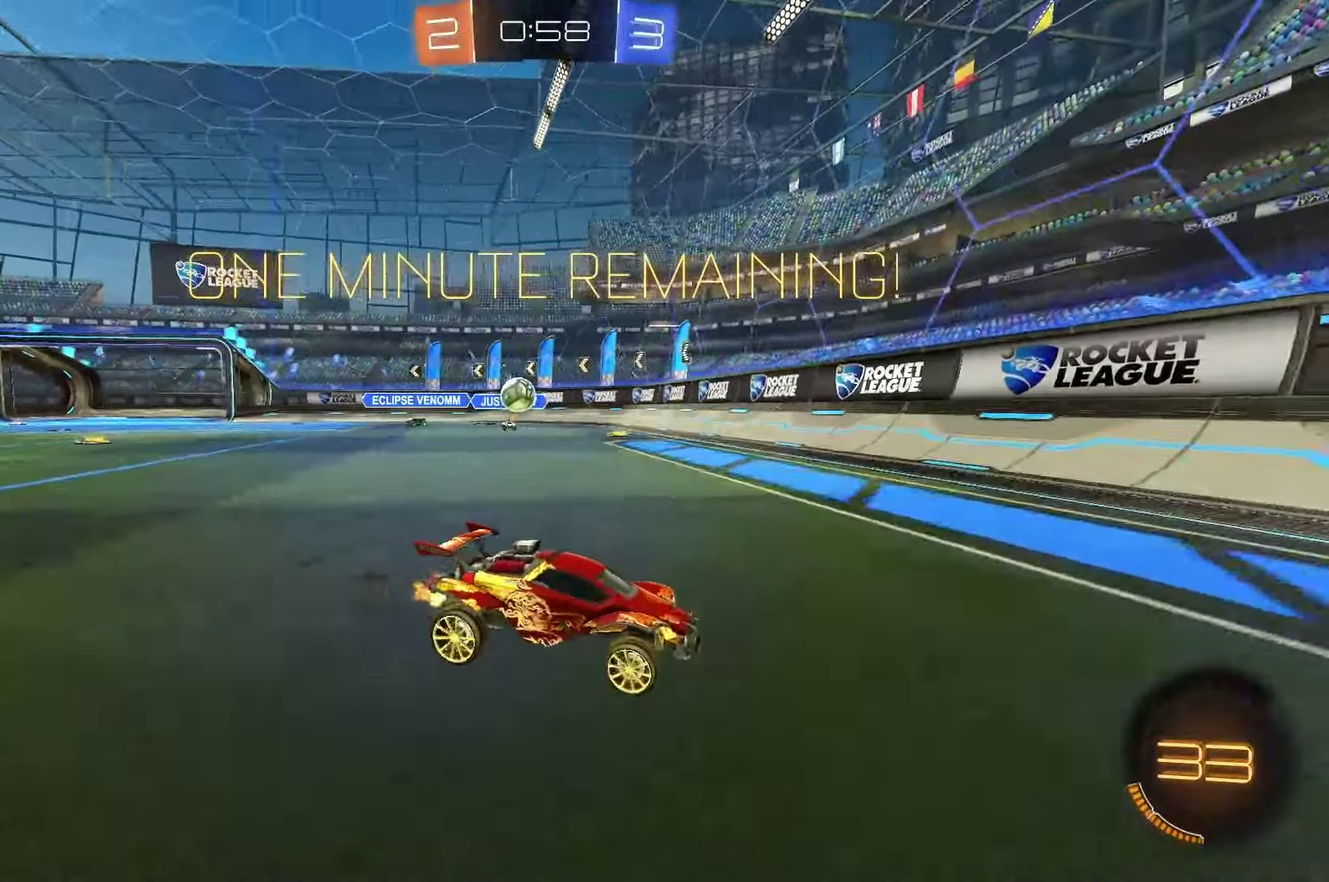
{"buttons": ["R2"], "left_stick": "right", "events": [[117, "left_stick", "right"]]}
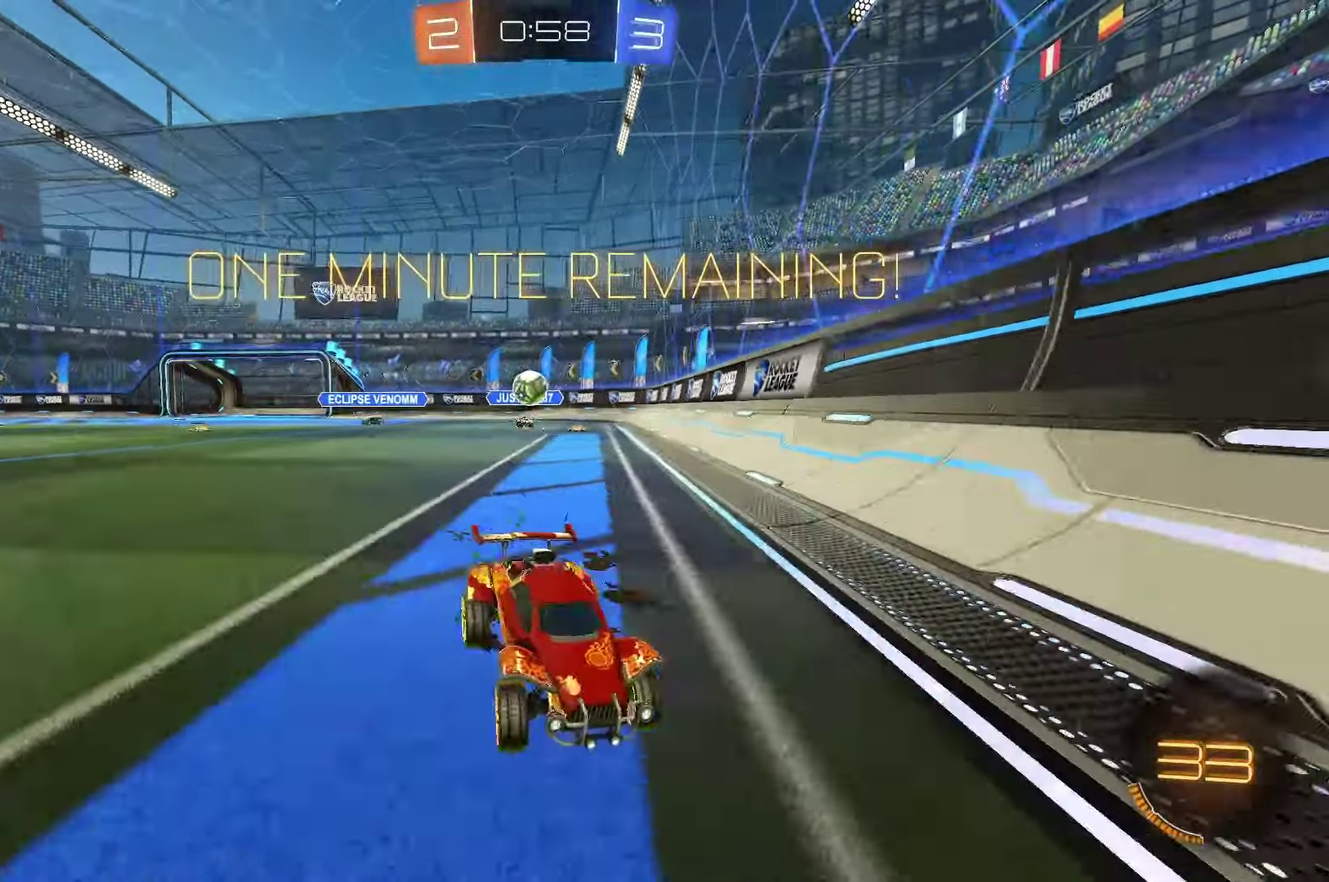
{"buttons": ["R2"], "left_stick": "left", "events": [[200, "left_stick", "center"], [250, "left_stick", "left"]]}
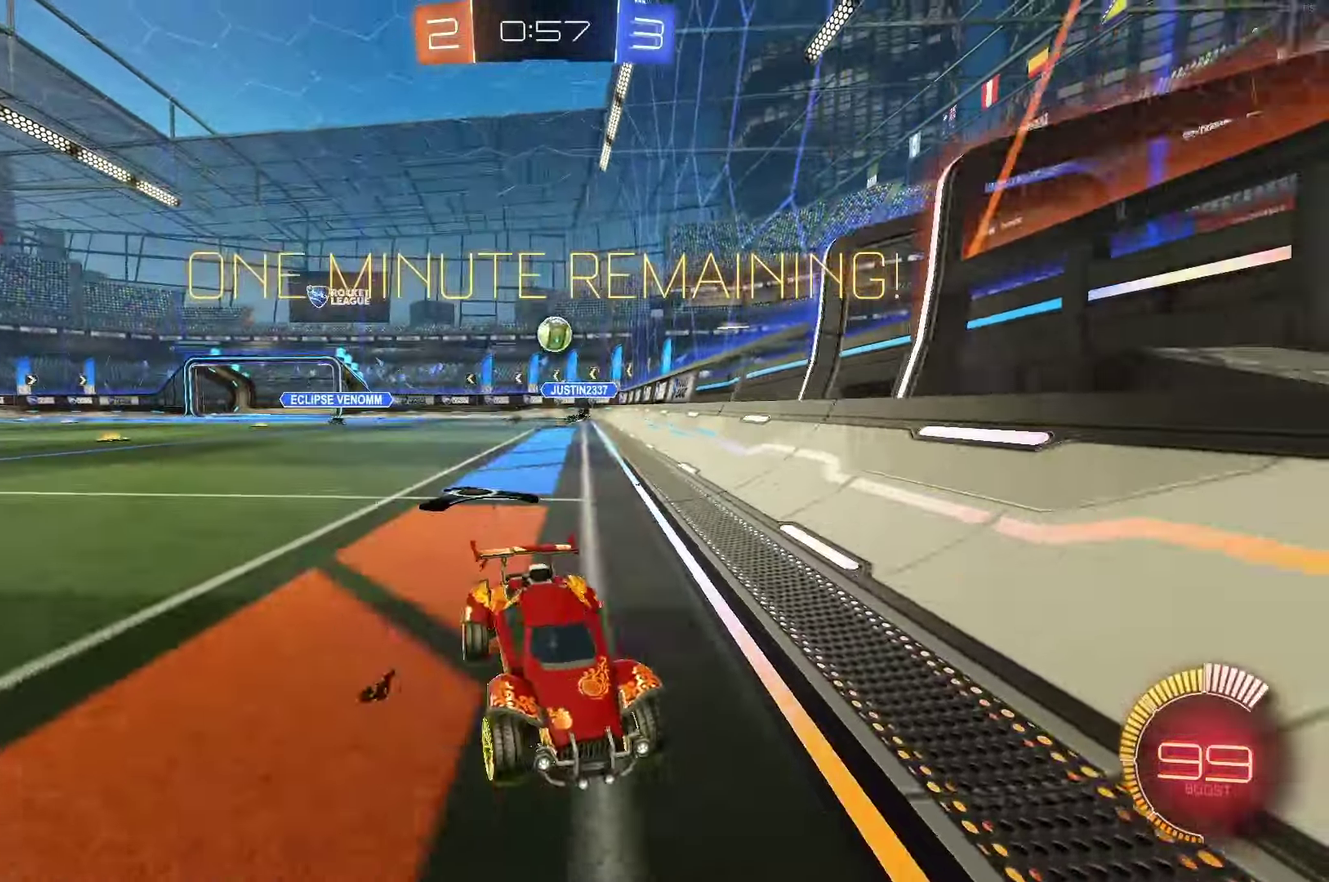
{"buttons": ["R2"], "left_stick": "right", "events": [[133, "left_stick", "right"], [317, "left_stick", "left"], [417, "left_stick", "center"], [467, "left_stick", "right"]]}
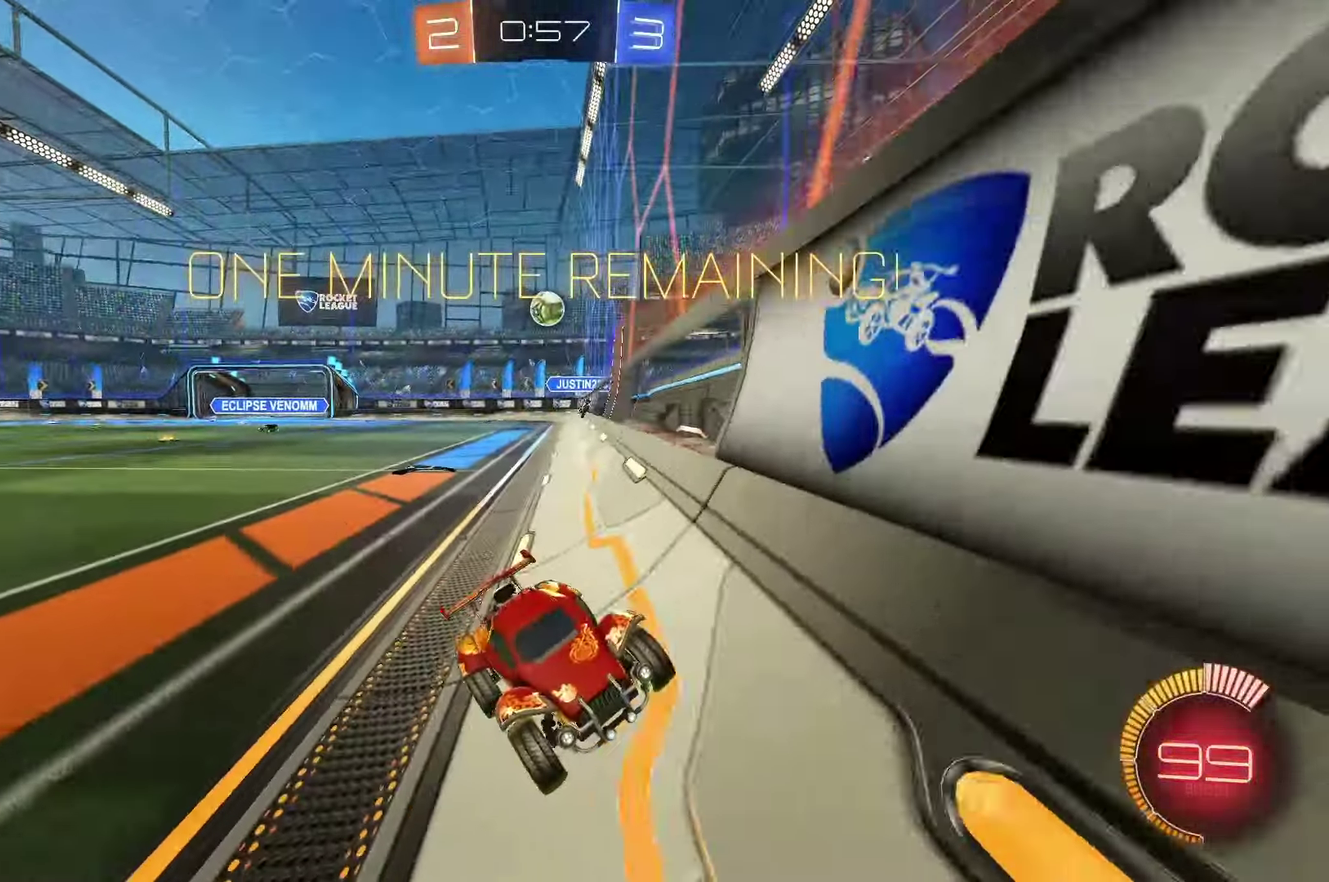
{"buttons": ["R2"], "left_stick": "right", "events": [[267, "left_stick", "center"], [400, "left_stick", "right"]]}
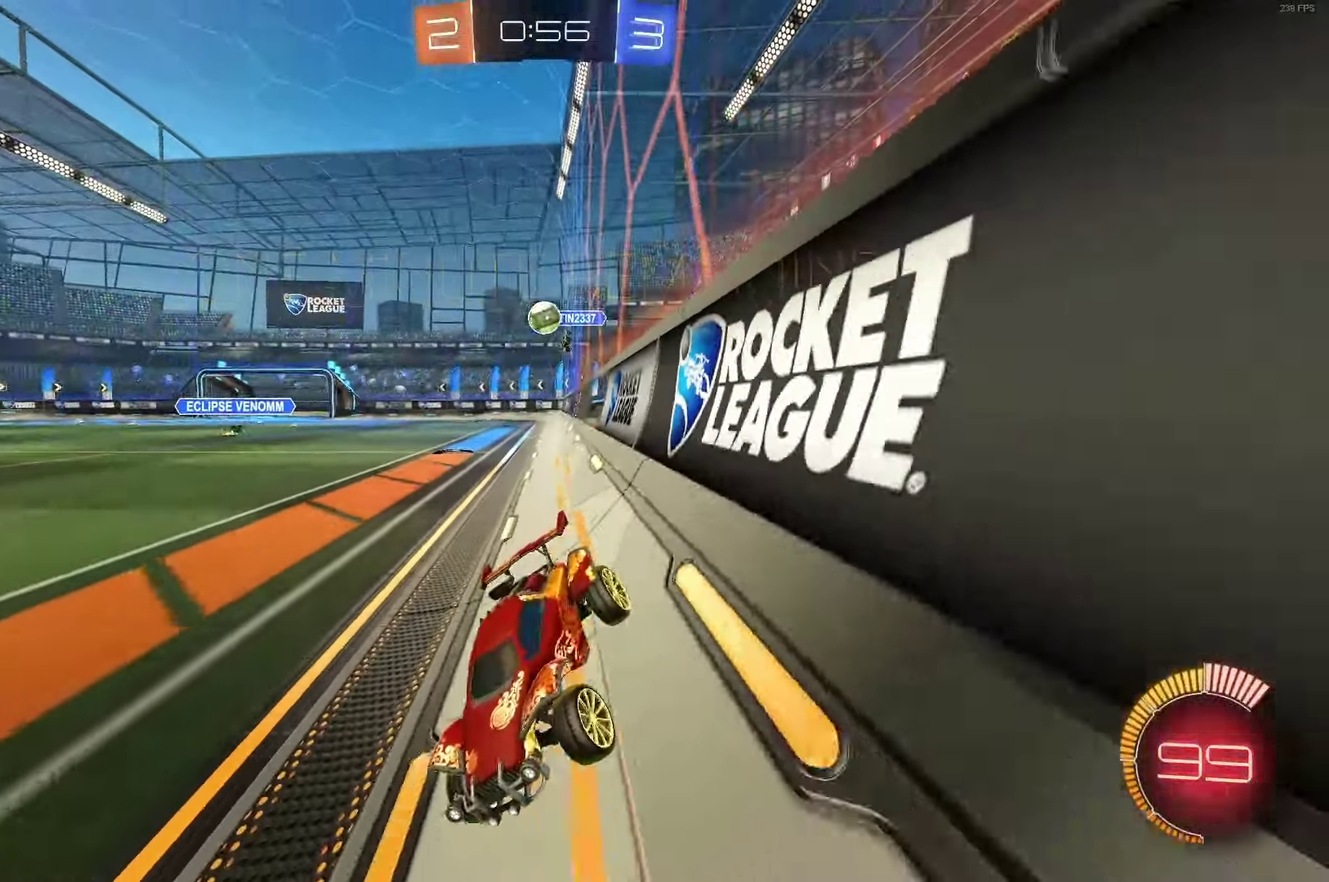
{"buttons": ["R2"], "left_stick": "left", "events": [[17, "L1", "down"], [133, "L1", "up"], [300, "R2", "up"], [300, "left_stick", "center"], [350, "left_stick", "left"], [400, "R2", "down"]]}
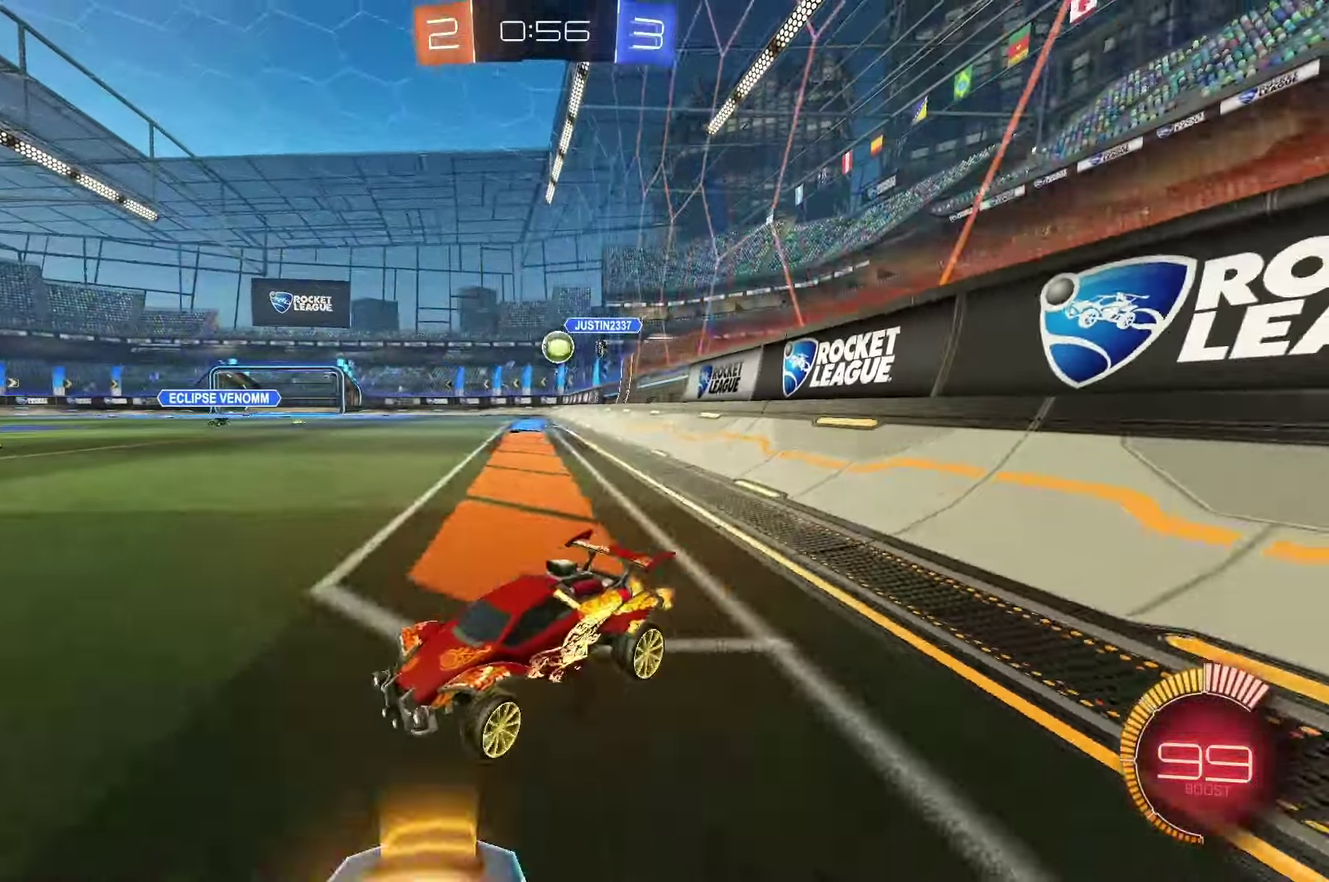
{"buttons": [], "left_stick": "center", "events": [[50, "left_stick", "center"], [167, "left_stick", "left"], [250, "left_stick", "center"], [417, "R2", "up"]]}
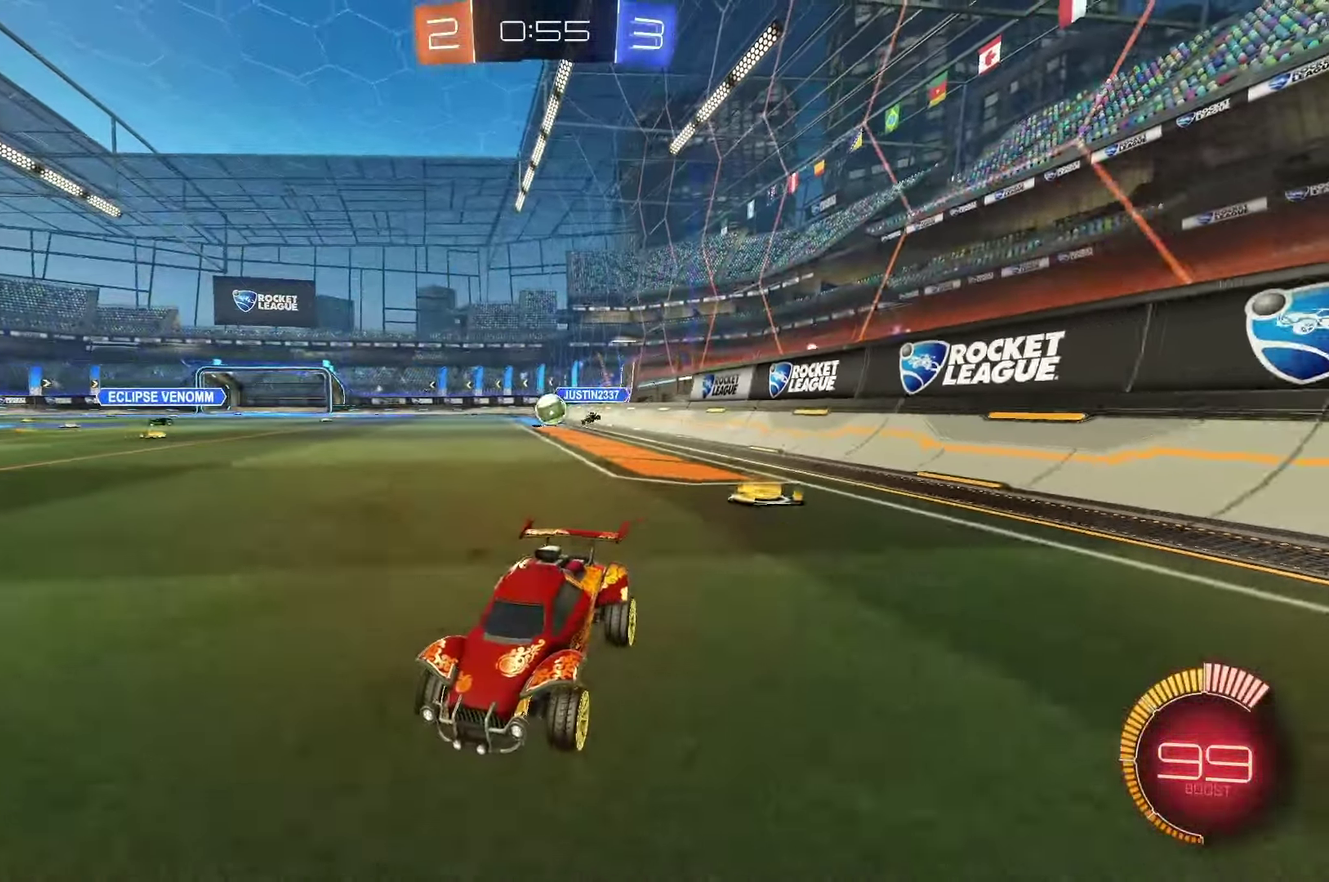
{"buttons": ["R2"], "left_stick": "right", "events": [[67, "R2", "down"], [117, "left_stick", "right"], [367, "R2", "up"], [483, "R2", "down"]]}
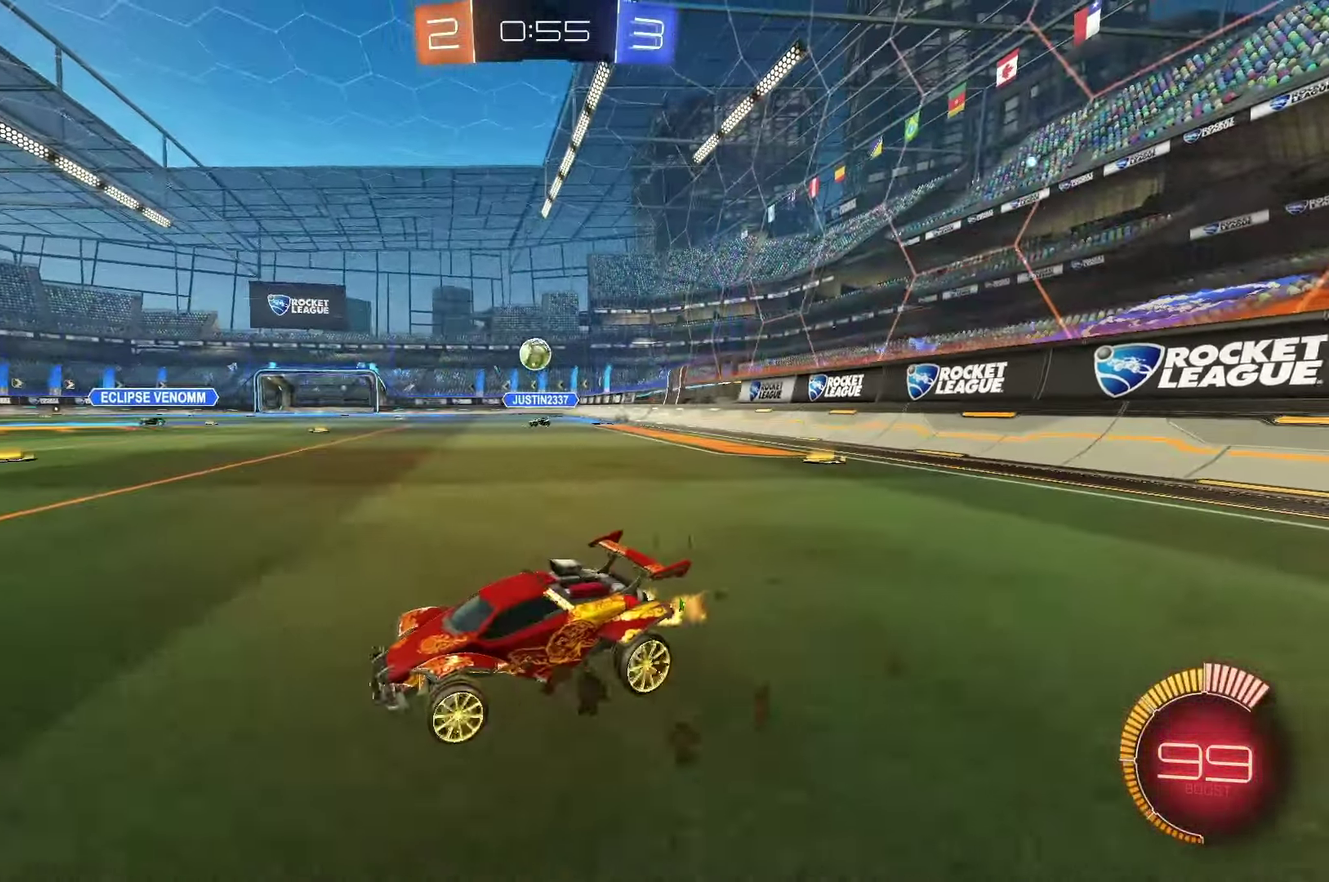
{"buttons": ["A", "B"], "left_stick": "down", "events": [[333, "left_stick", "down-right"], [383, "A", "down"], [383, "B", "down"], [383, "left_stick", "down"], [417, "R2", "up"]]}
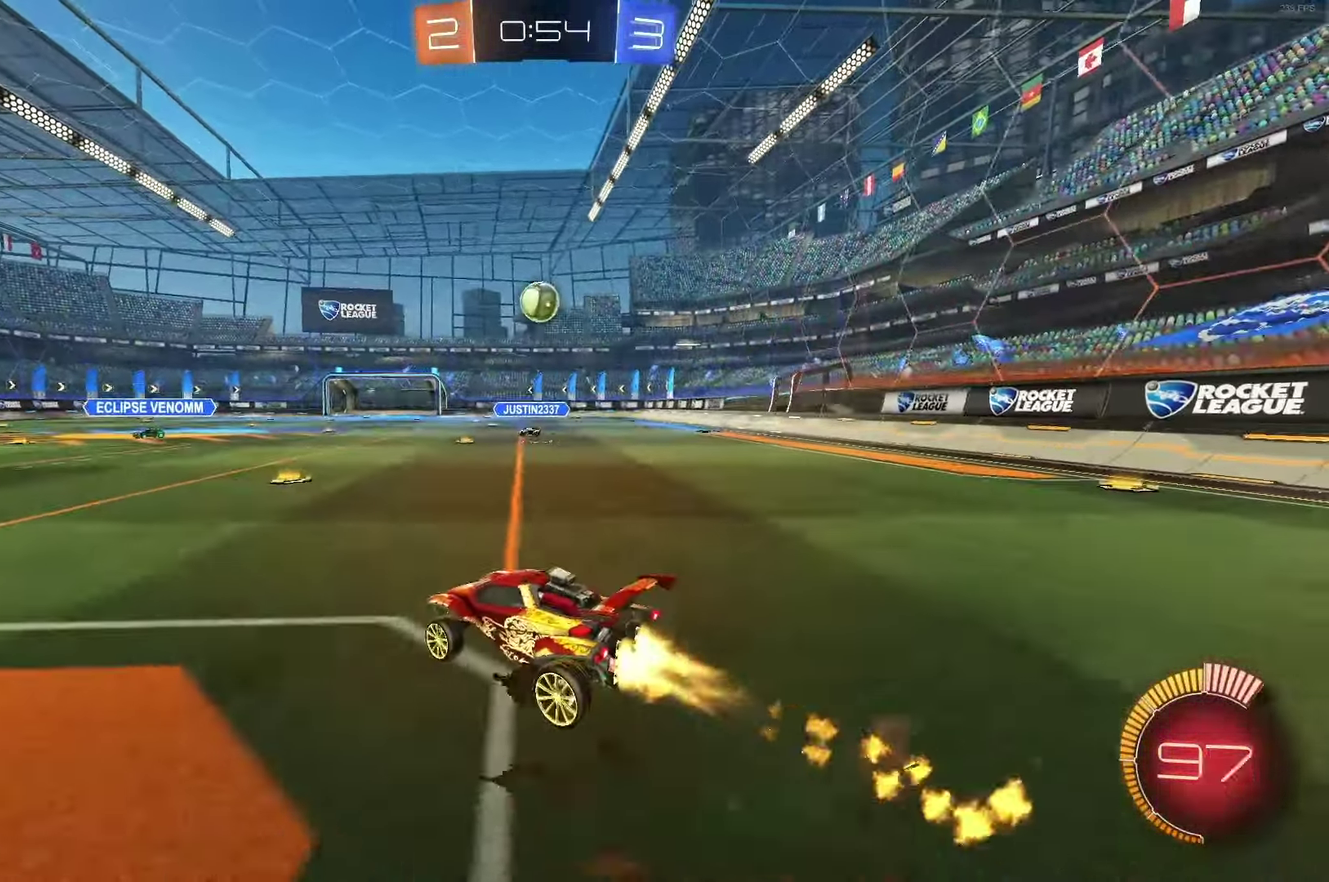
{"buttons": ["B", "R1"], "left_stick": "right", "events": [[17, "A", "up"], [50, "left_stick", "center"], [83, "A", "down"], [167, "left_stick", "down"], [183, "A", "up"], [200, "R1", "down"], [267, "left_stick", "down-left"], [400, "left_stick", "down"], [483, "left_stick", "right"]]}
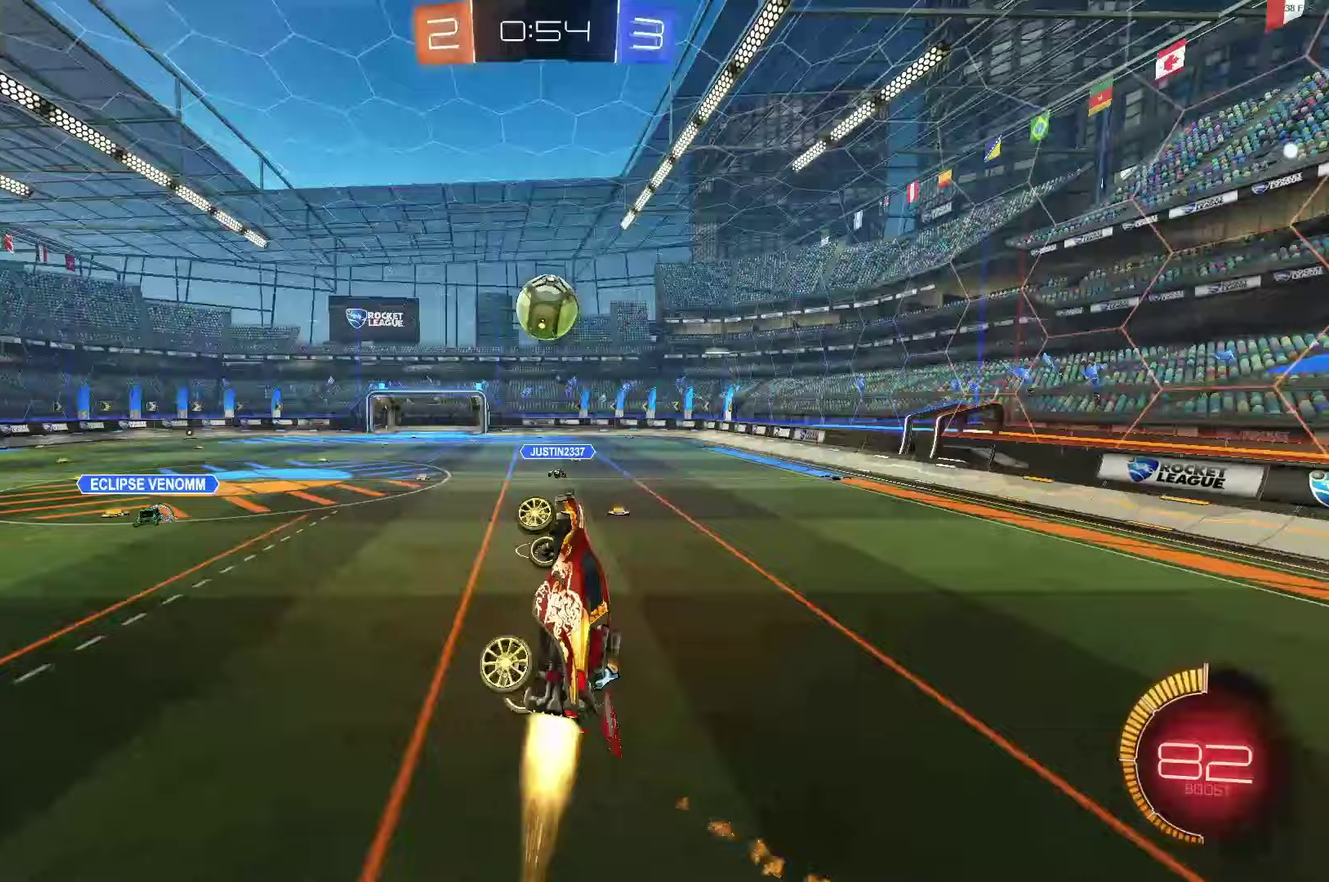
{"buttons": ["B", "R1"], "left_stick": "up-right", "events": [[50, "B", "up"], [183, "left_stick", "down-right"], [267, "left_stick", "left"], [367, "left_stick", "up-left"], [417, "B", "down"], [467, "left_stick", "up-right"]]}
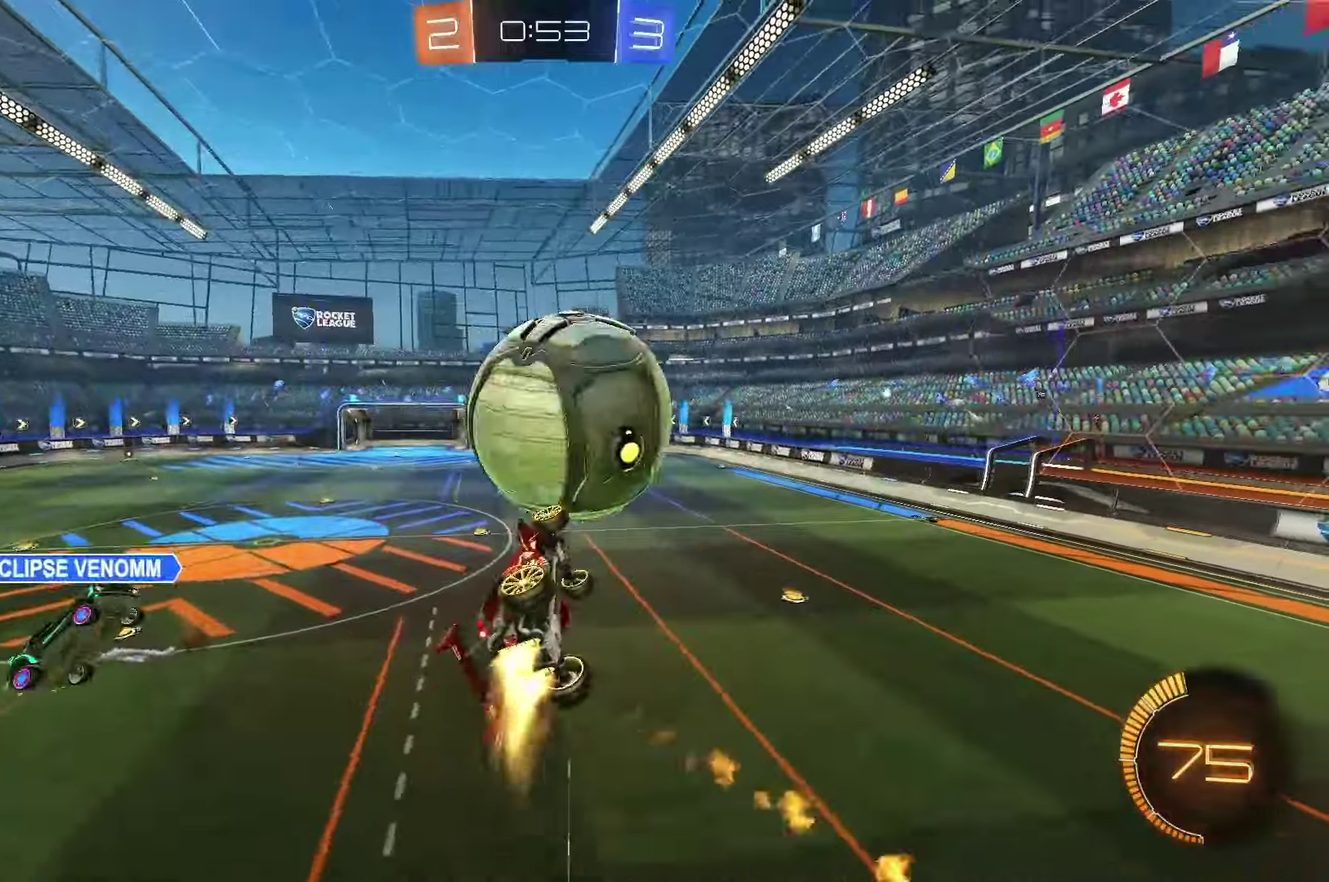
{"buttons": [], "left_stick": "right", "events": [[233, "left_stick", "right"], [317, "B", "up"], [400, "R1", "up"]]}